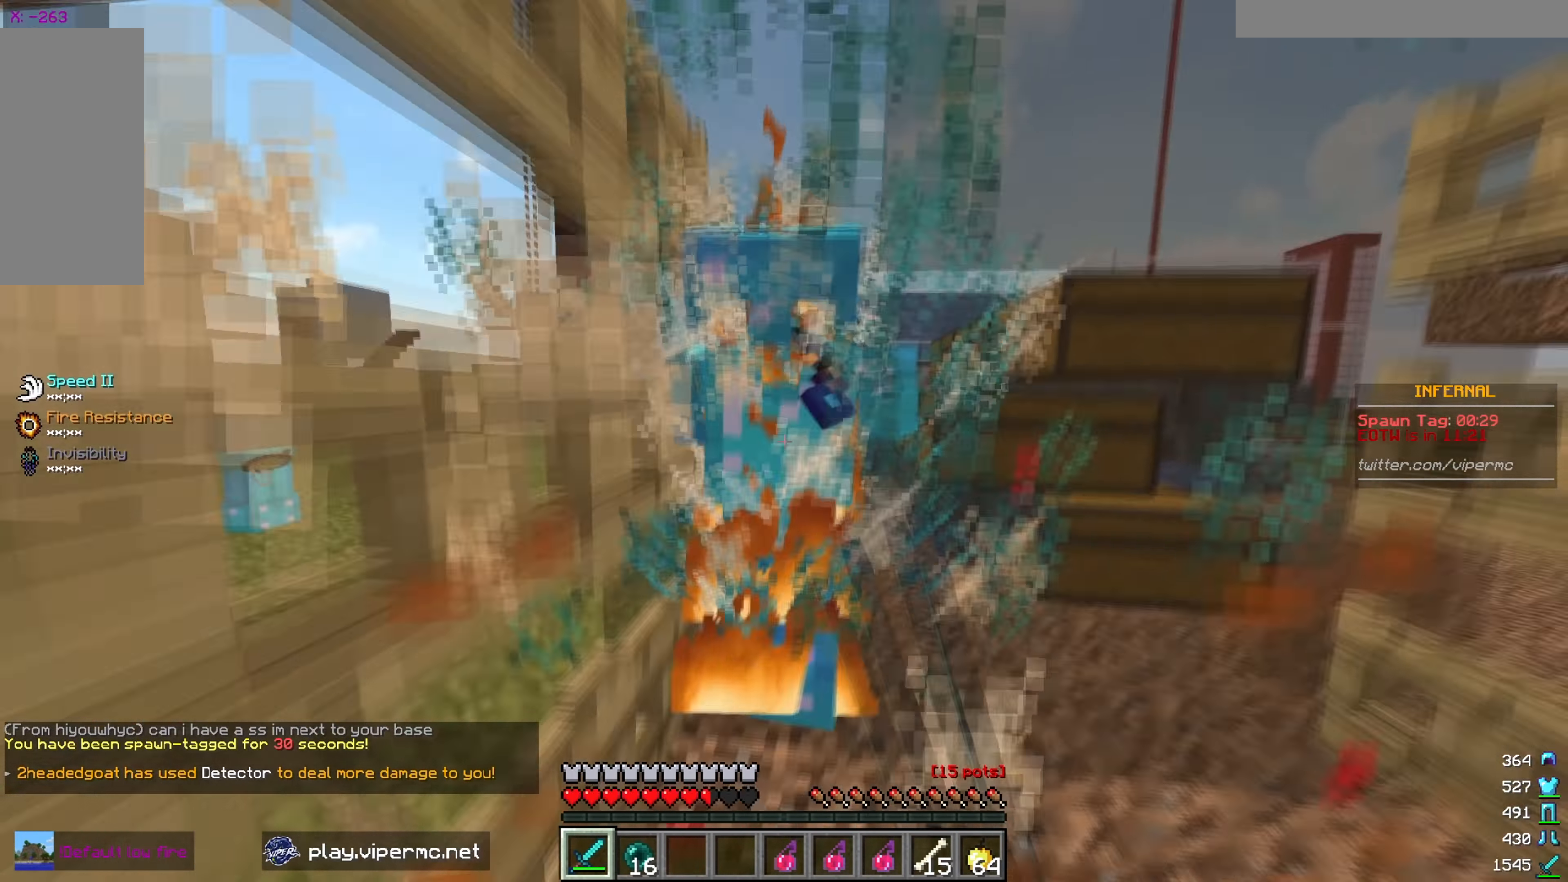
Gameplay with keyboard and mouse; each line is a JSON object with the keys and mouse buttons held at the frame after it. "events" lists presses ("down") and releases ("up") of "a", "d", "s", "w", "mouse_left" and "mouse_right" between this image and that frame as [ms after this image, input, new state], when the widget could be followed in between. "mouse_left", "mouse_right" = the "left", "right" buttons of the "mouse" list. No other keys are recorded. Fast repeated clicks can show as one long hold. Mouse movement is not recorded.
{"keys": ["w"], "mouse": ["left"], "events": []}
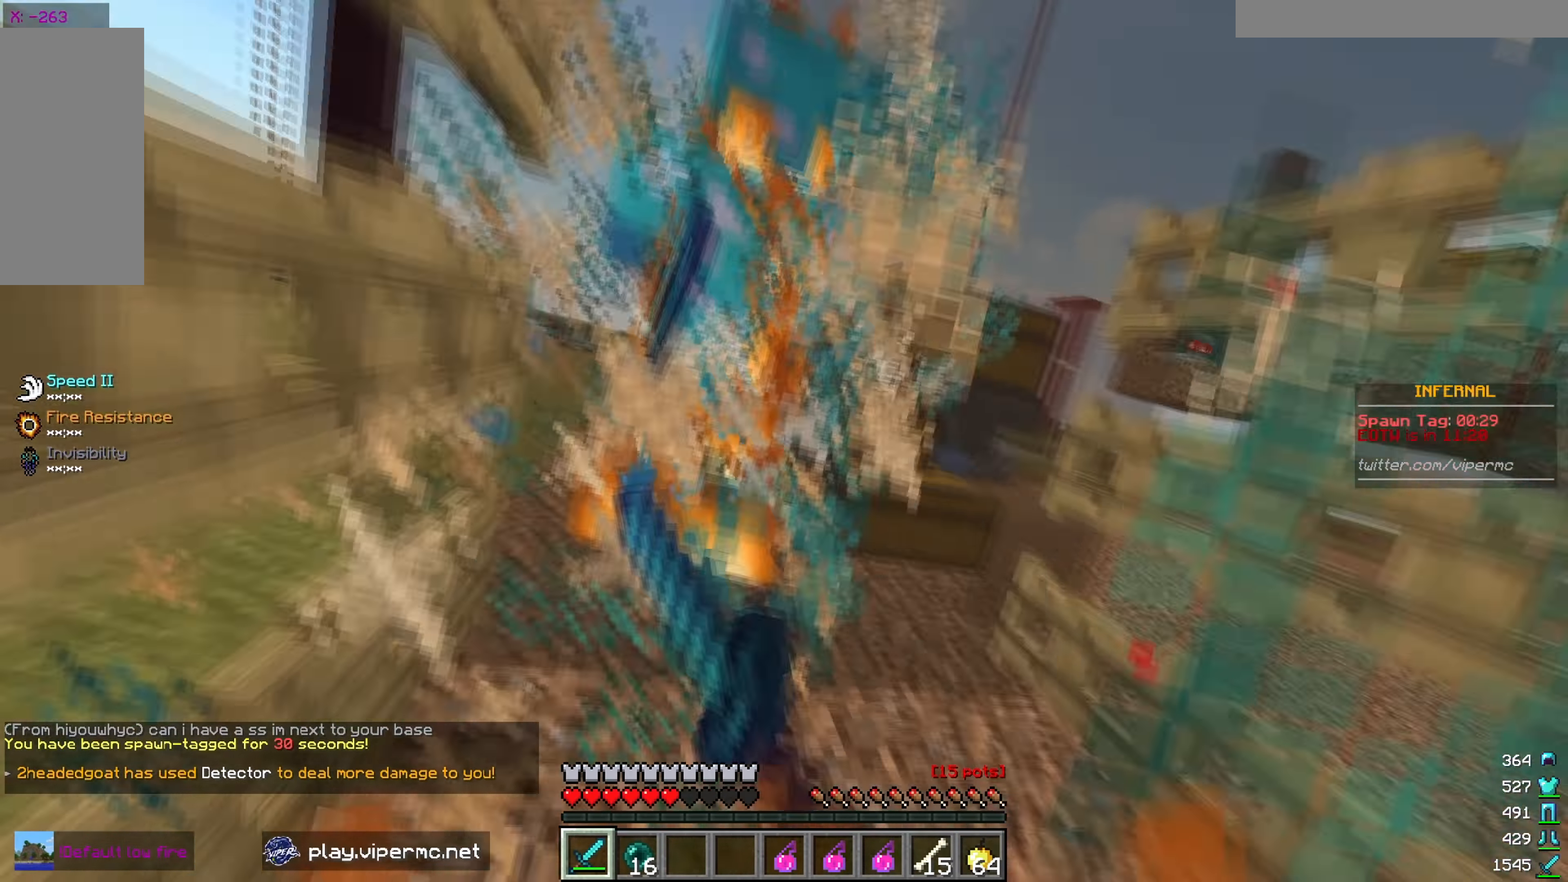
{"keys": ["w"], "mouse": ["left"], "events": [[100, "a", "down"], [484, "a", "up"]]}
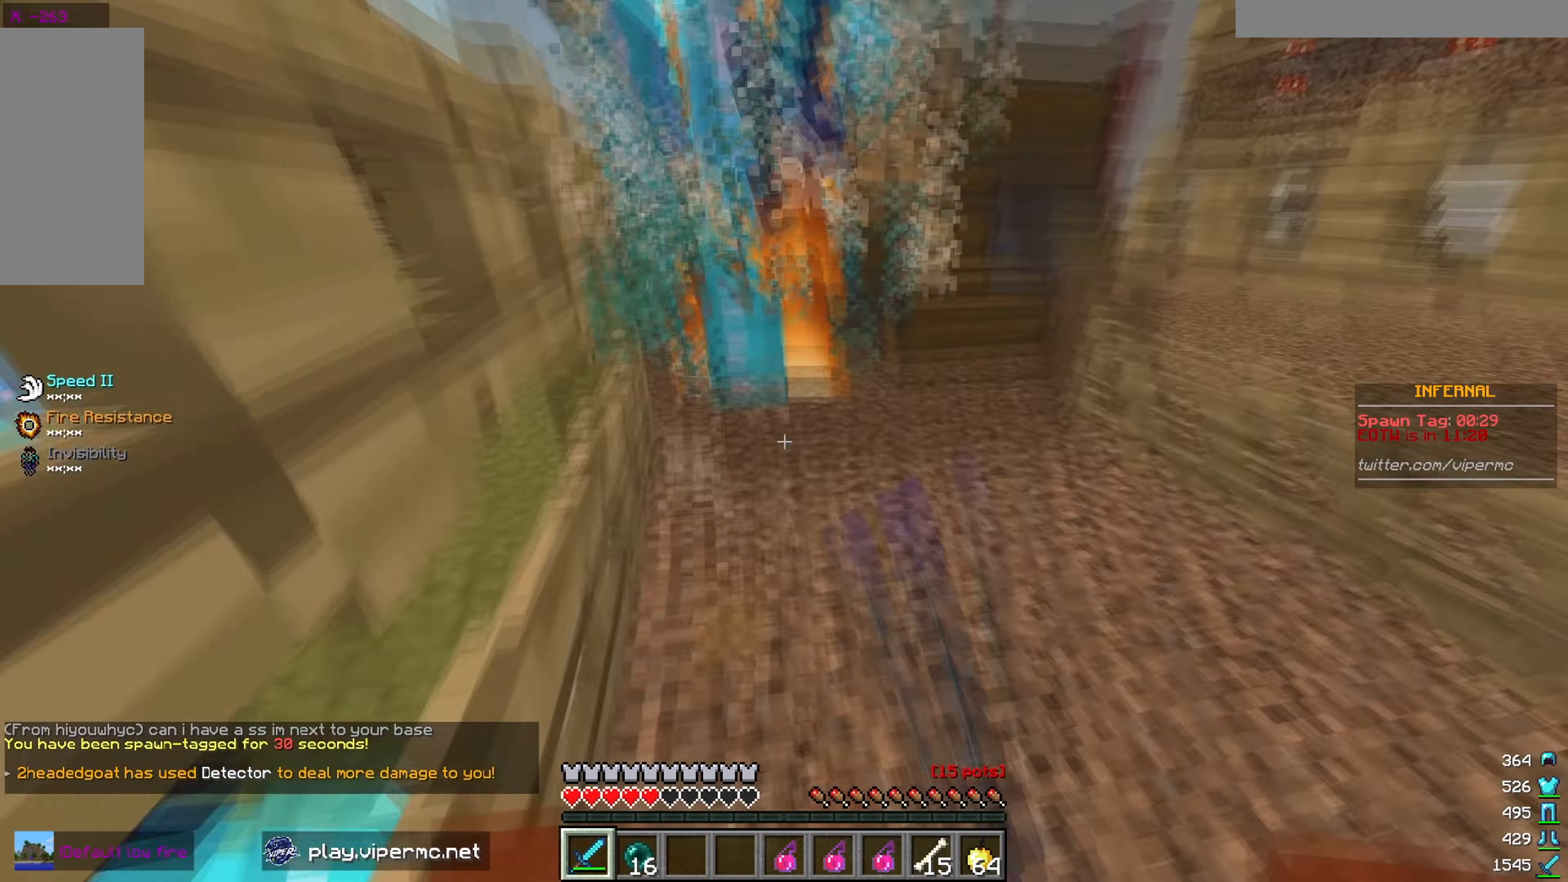
{"keys": [], "mouse": [], "events": [[100, "mouse_left", "up"], [117, "mouse_right", "down"], [367, "mouse_right", "up"], [417, "w", "up"]]}
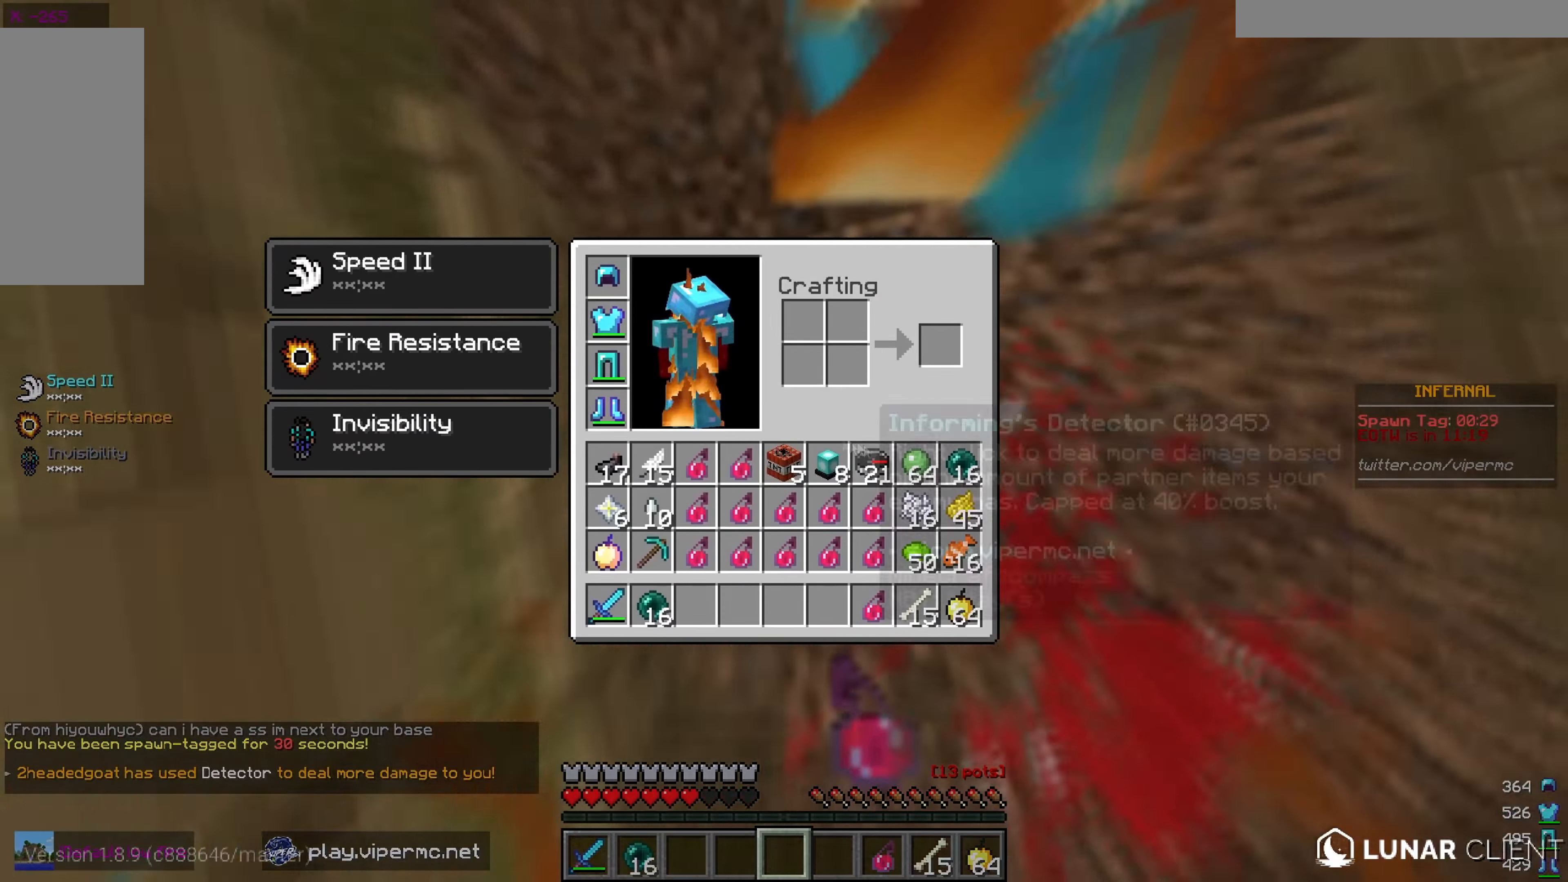
{"keys": [], "mouse": [], "events": []}
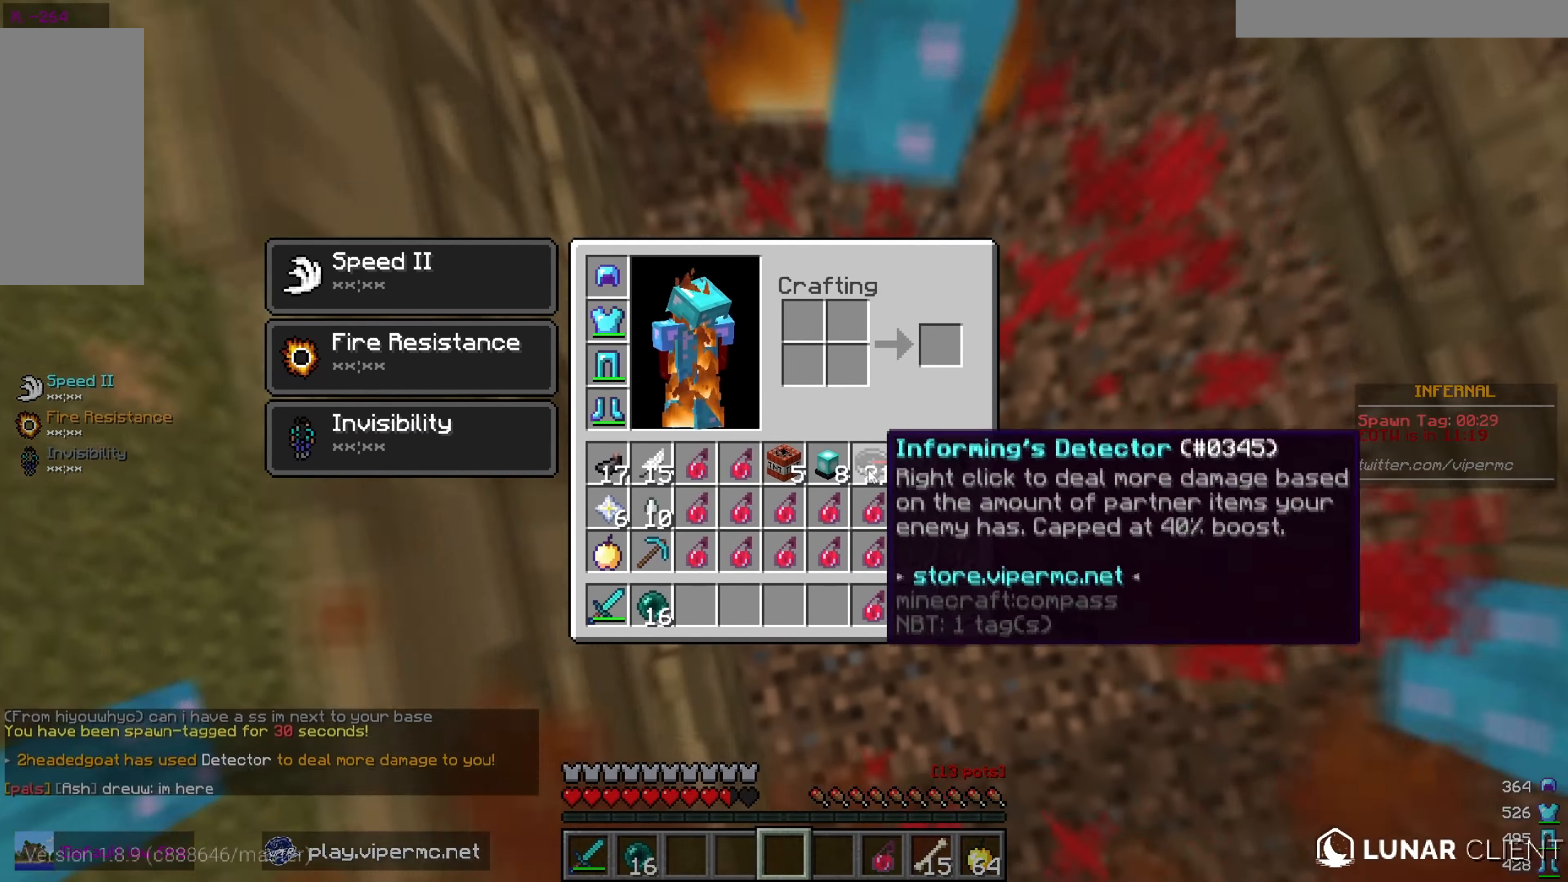
{"keys": ["w"], "mouse": ["left"], "events": [[167, "w", "down"], [300, "mouse_right", "down"], [400, "mouse_right", "up"], [467, "mouse_left", "down"]]}
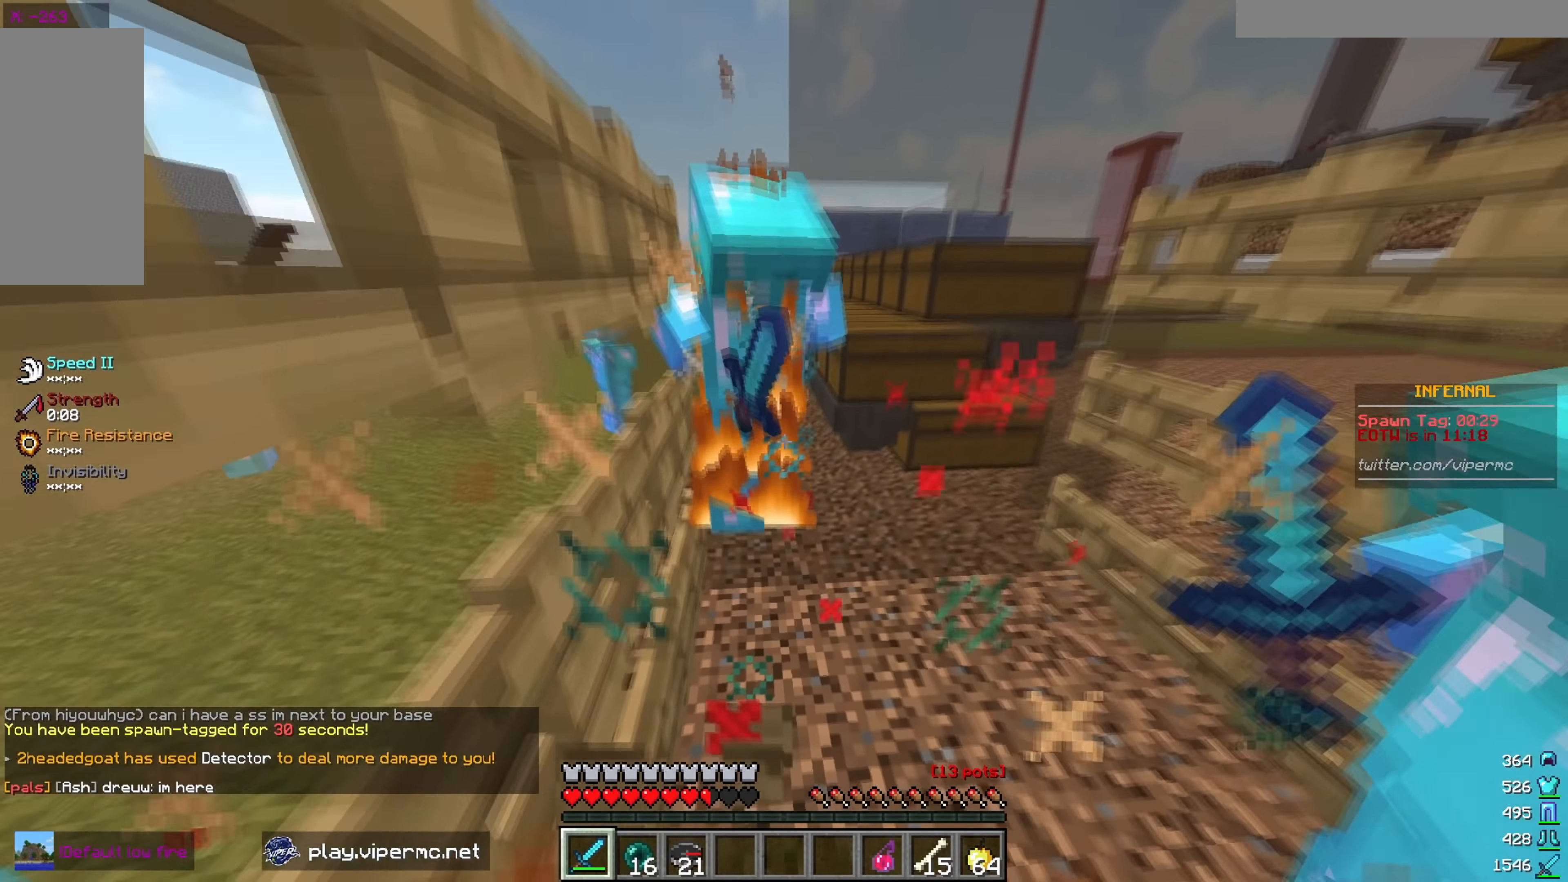
{"keys": ["w"], "mouse": ["right"], "events": [[467, "mouse_left", "up"], [484, "mouse_right", "down"]]}
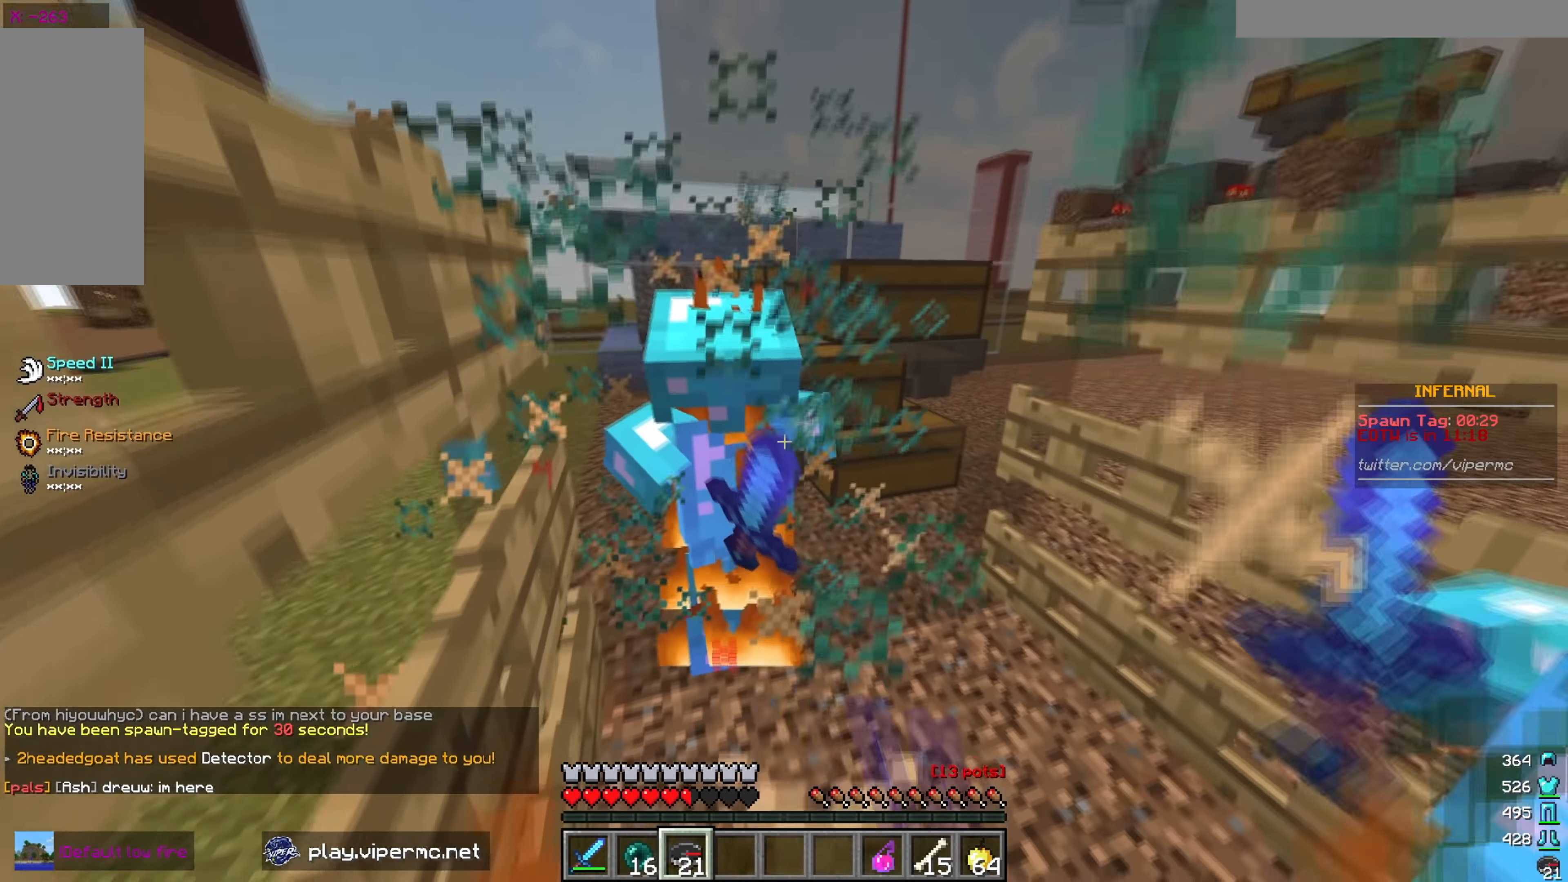
{"keys": ["w"], "mouse": ["left"], "events": [[84, "mouse_right", "up"], [117, "mouse_left", "down"]]}
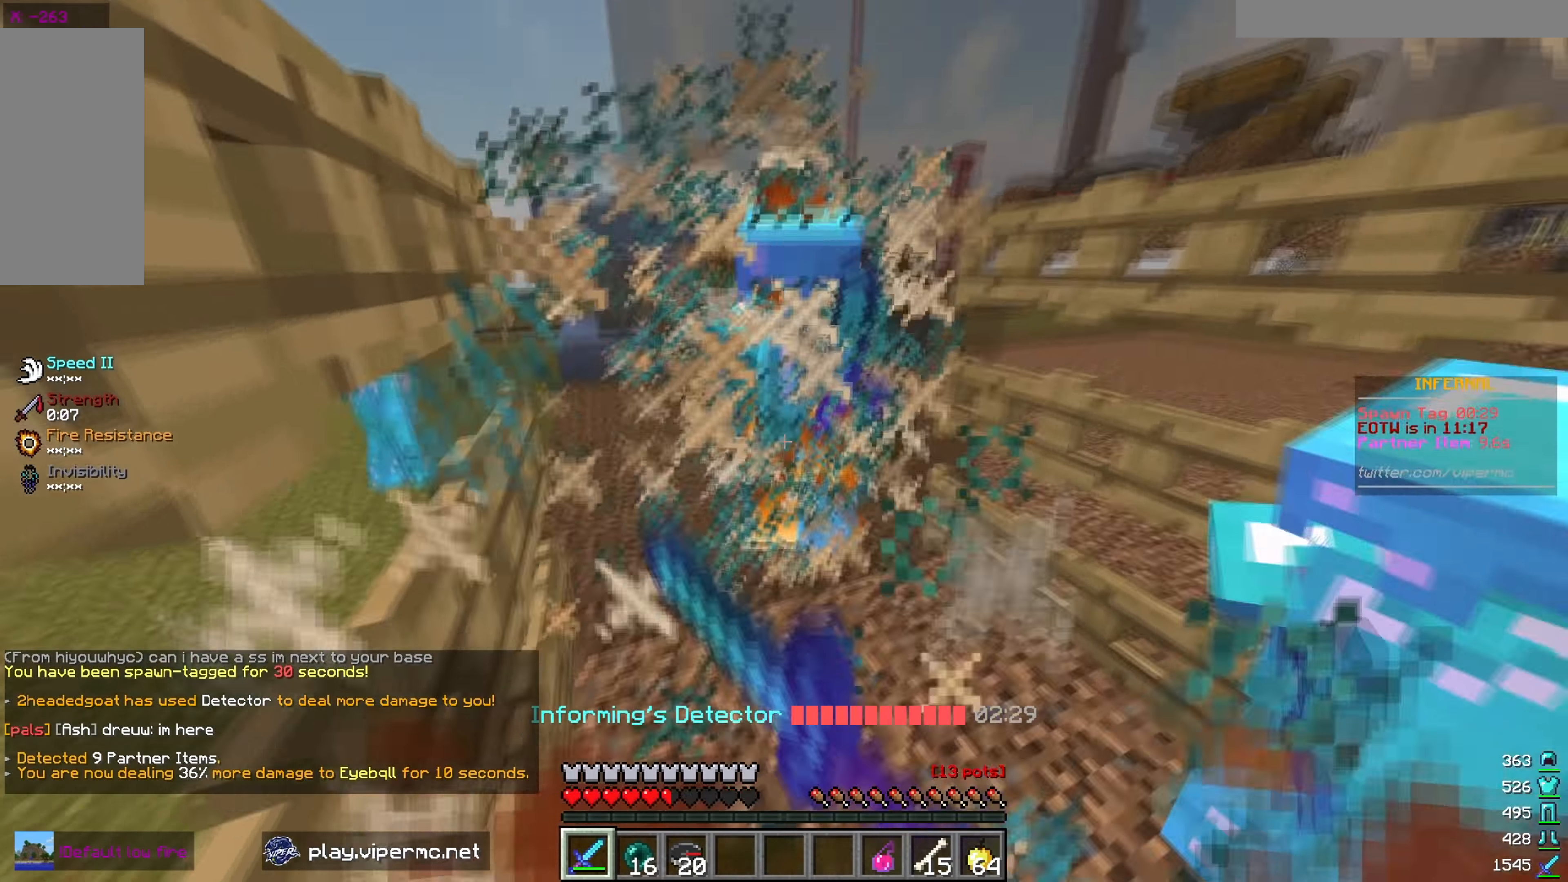
{"keys": ["w"], "mouse": [], "events": [[317, "mouse_left", "up"], [334, "mouse_right", "down"], [434, "mouse_right", "up"]]}
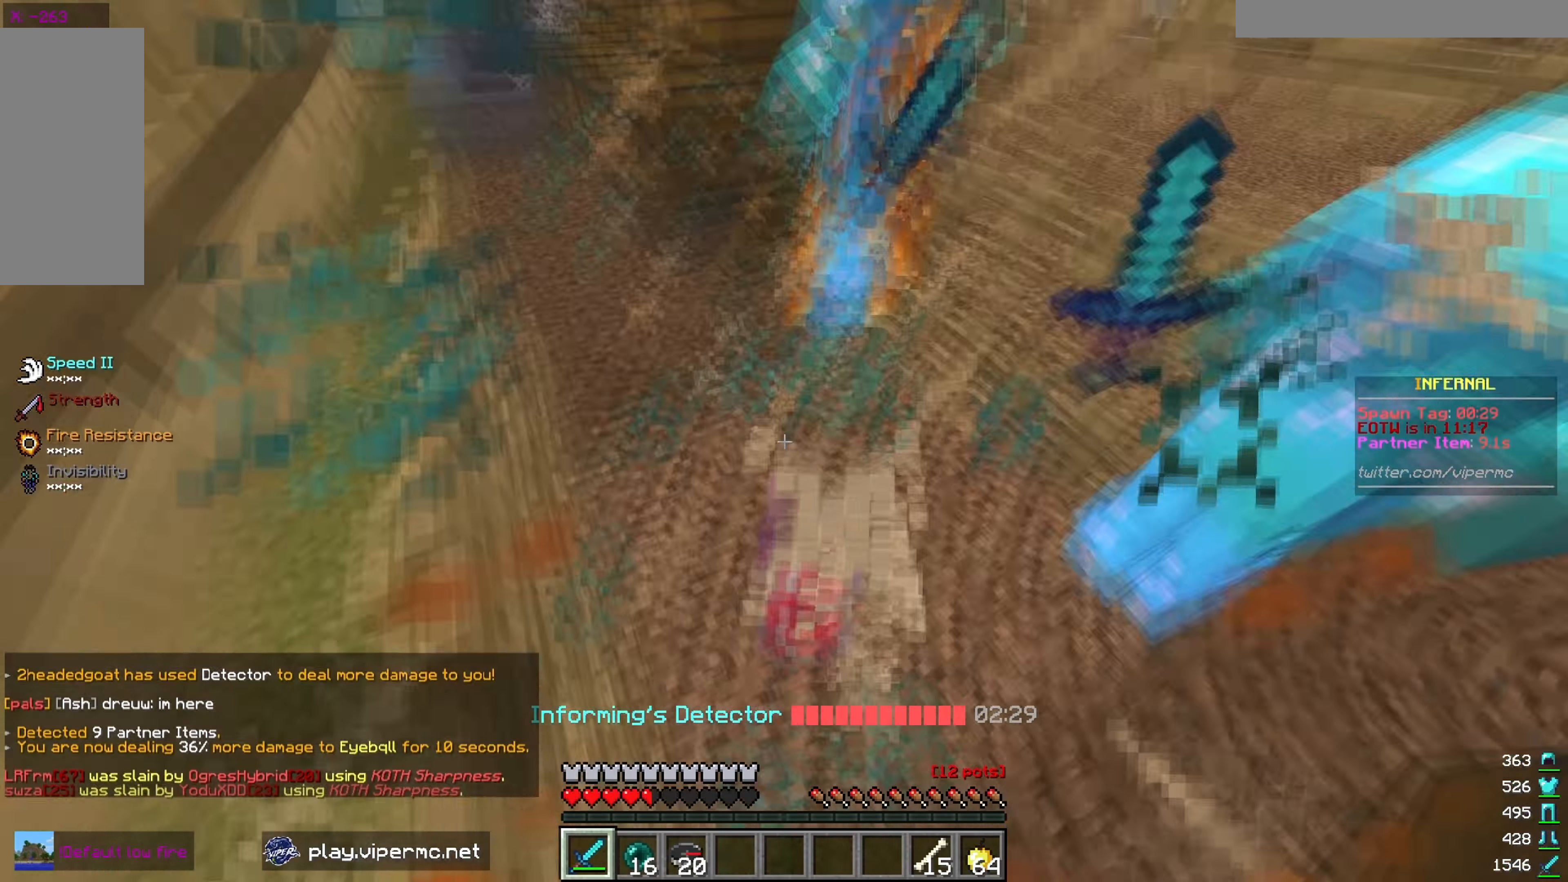
{"keys": ["a", "w"], "mouse": ["left"], "events": [[50, "mouse_left", "down"], [450, "a", "down"]]}
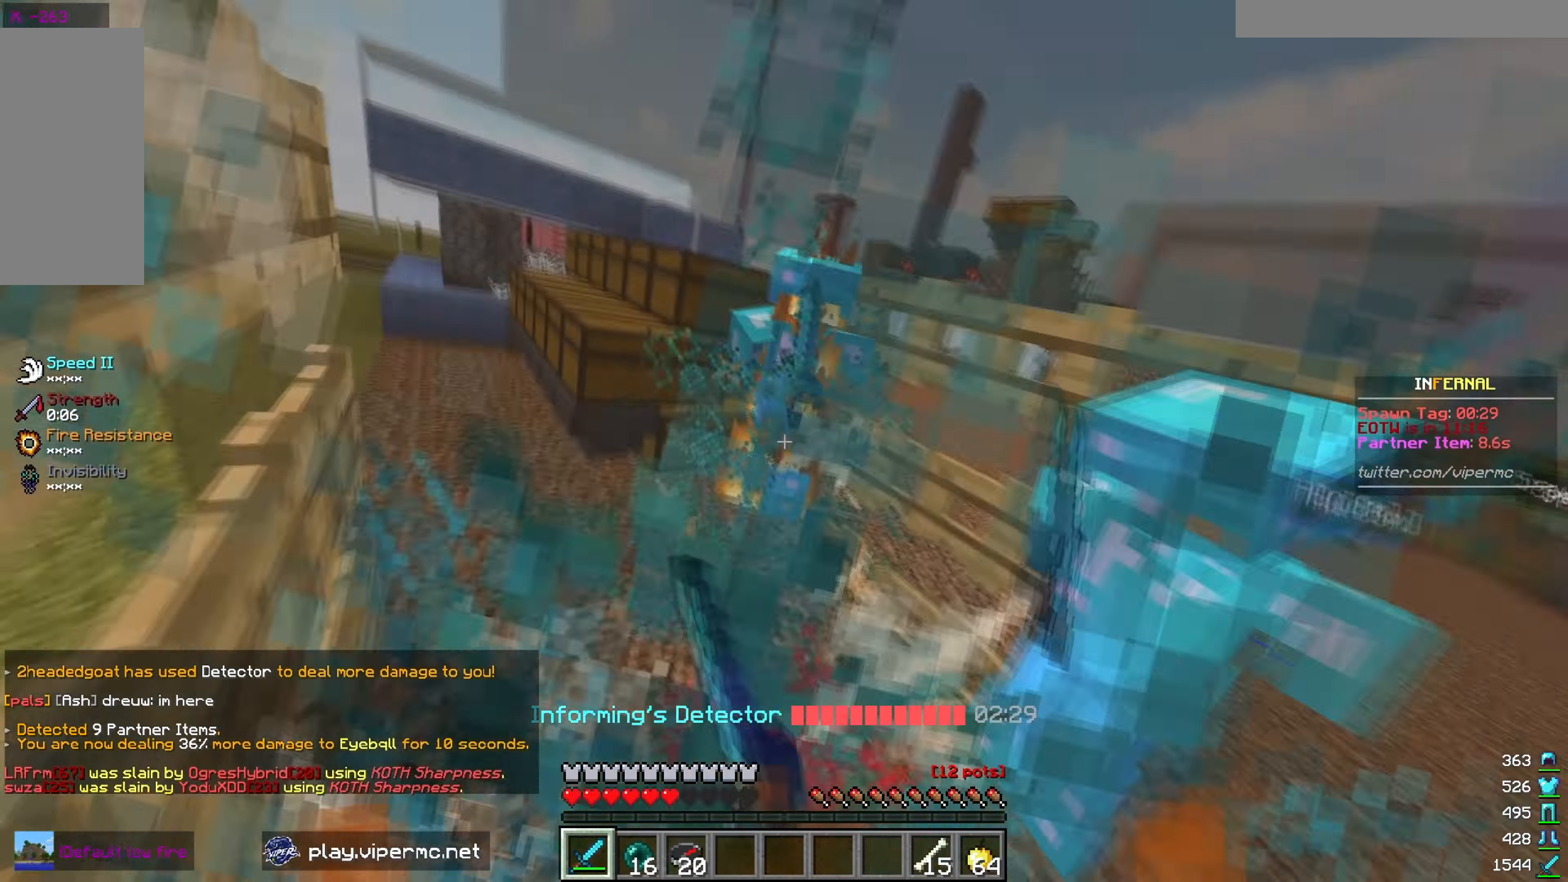
{"keys": [], "mouse": [], "events": [[184, "a", "up"], [267, "mouse_left", "up"], [267, "w", "up"]]}
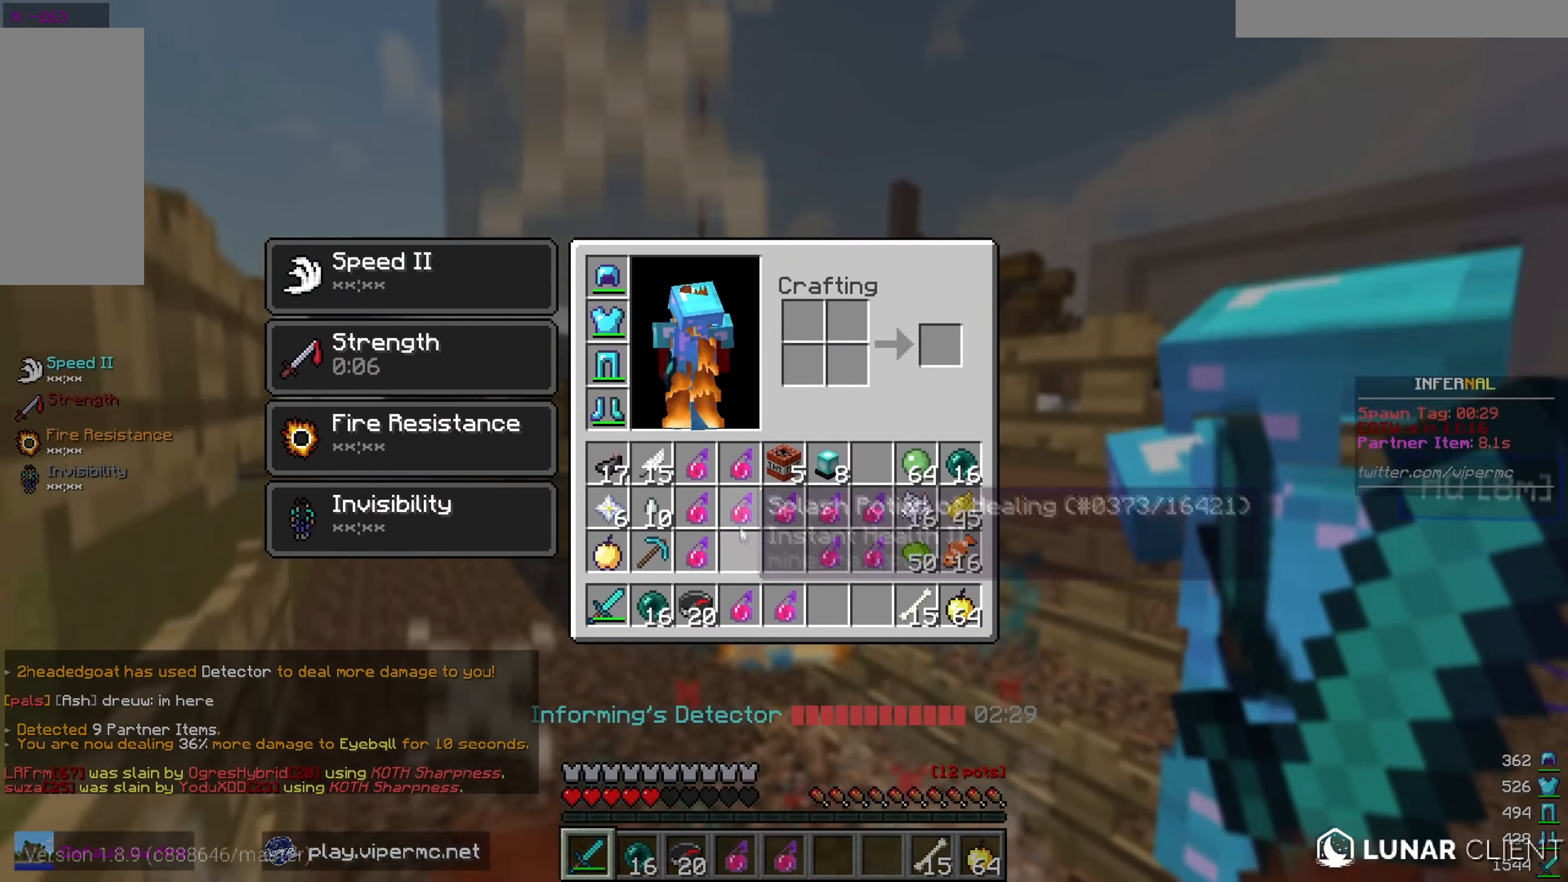
{"keys": [], "mouse": ["left"], "events": [[117, "w", "down"], [184, "mouse_left", "down"], [234, "mouse_right", "down"], [284, "mouse_right", "up"], [350, "w", "up"]]}
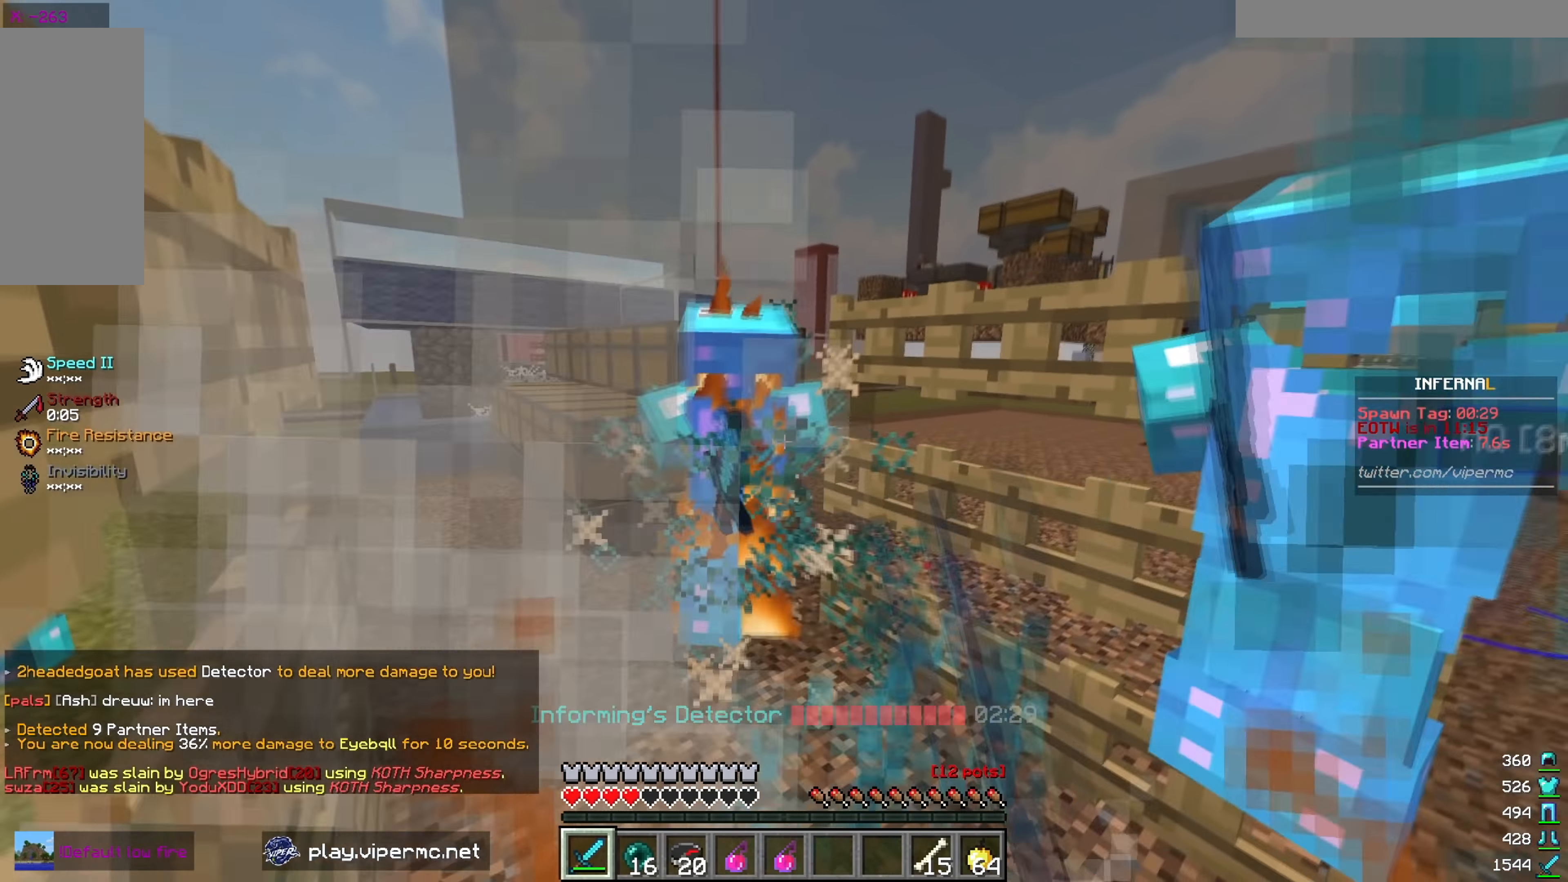
{"keys": [], "mouse": ["right"], "events": [[134, "mouse_left", "up"], [167, "mouse_left", "down"], [450, "mouse_left", "up"], [500, "mouse_right", "down"]]}
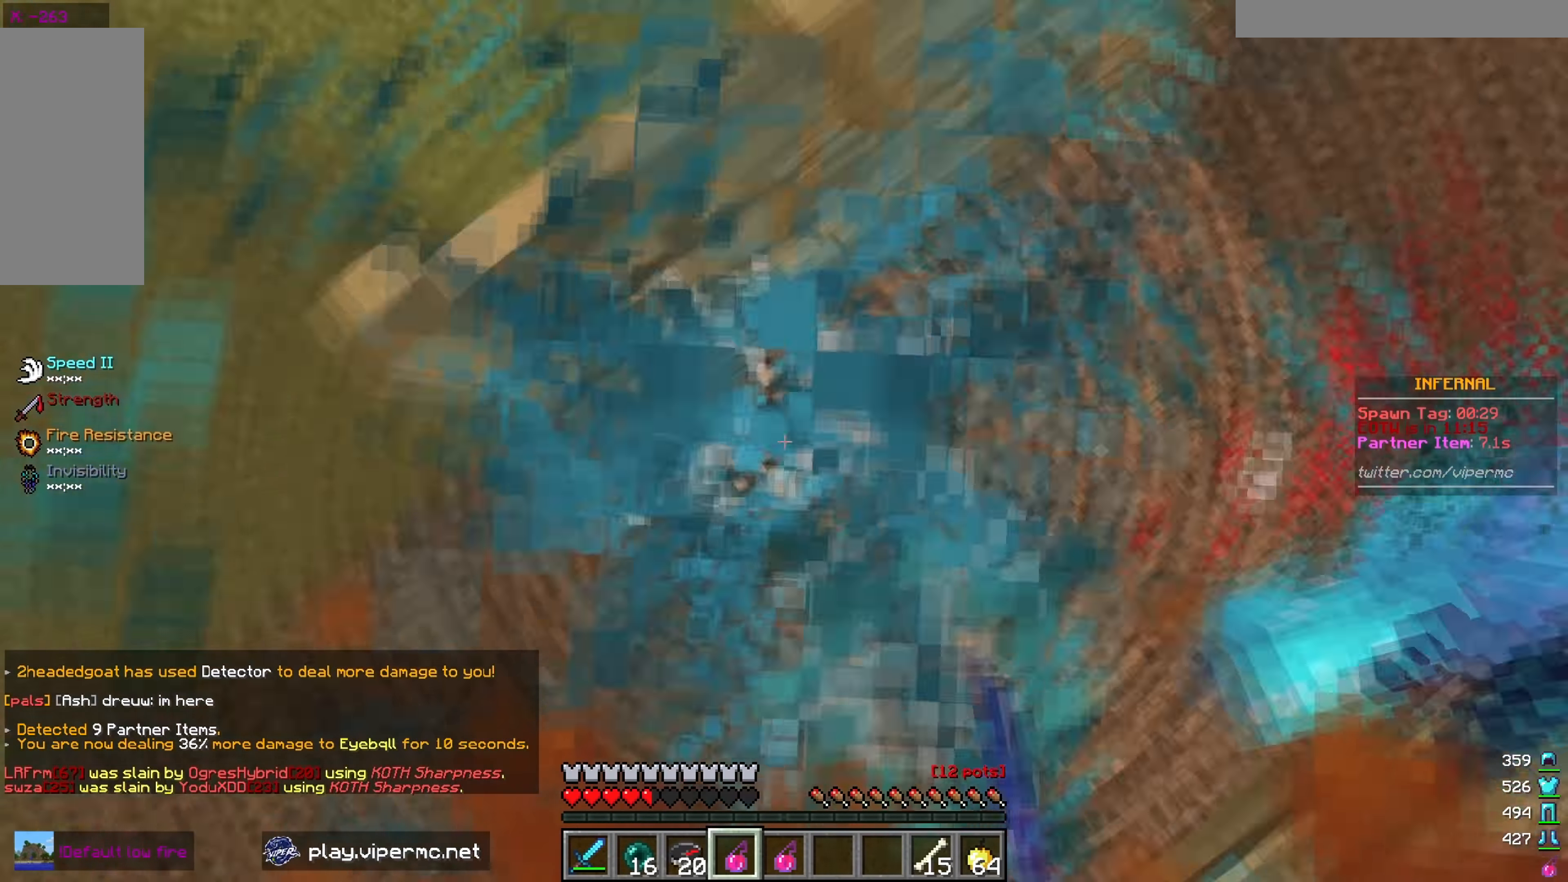
{"keys": ["a", "w"], "mouse": ["left"], "events": [[200, "mouse_right", "up"], [267, "mouse_left", "down"], [284, "w", "down"], [467, "a", "down"]]}
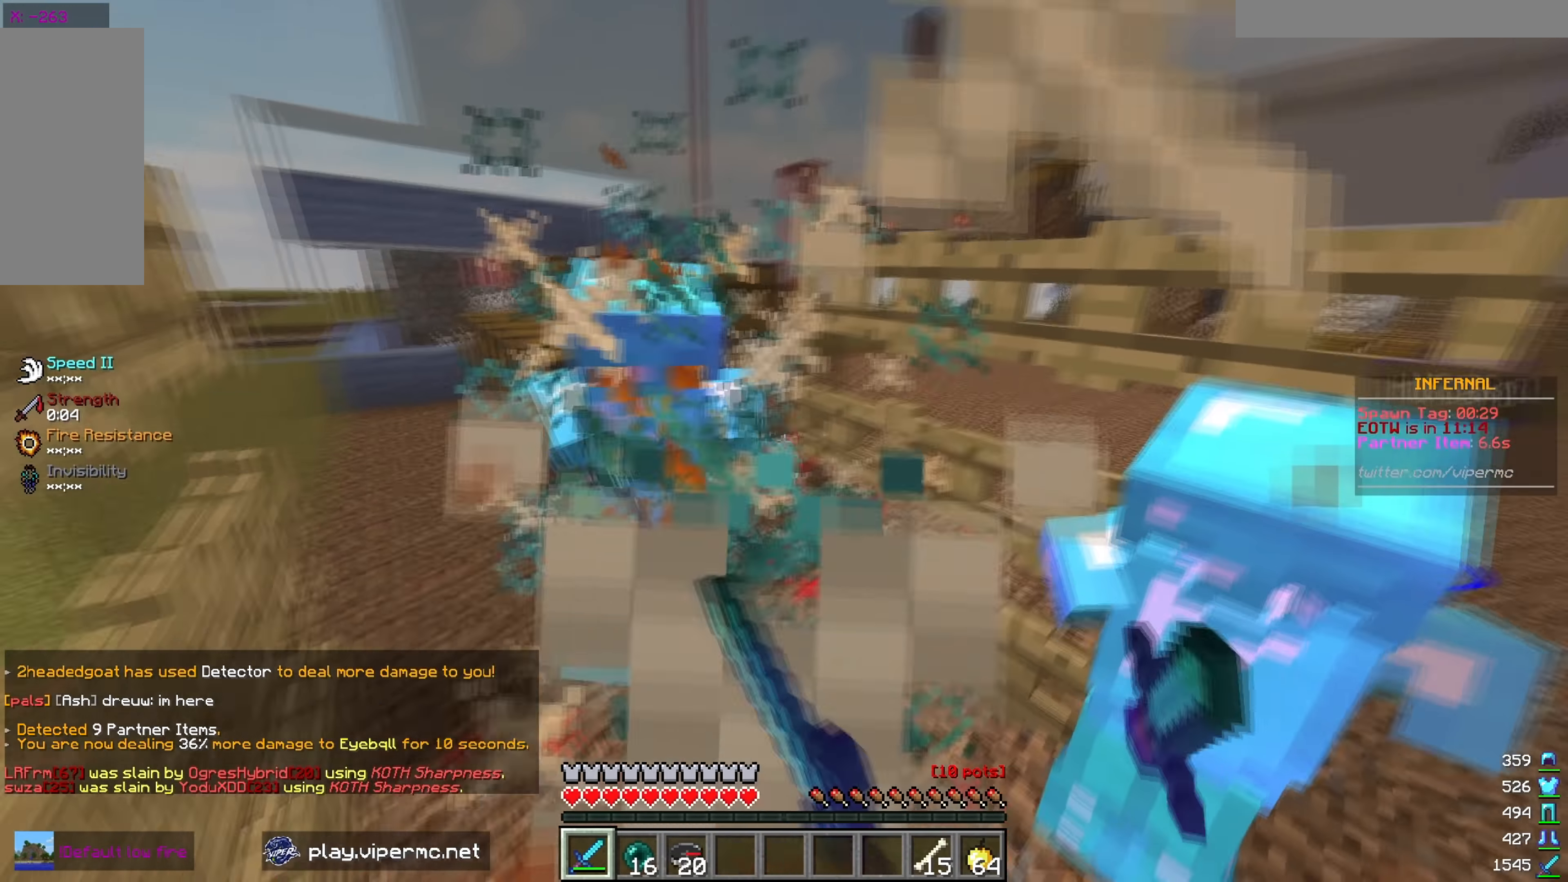
{"keys": ["a", "w"], "mouse": ["left"], "events": []}
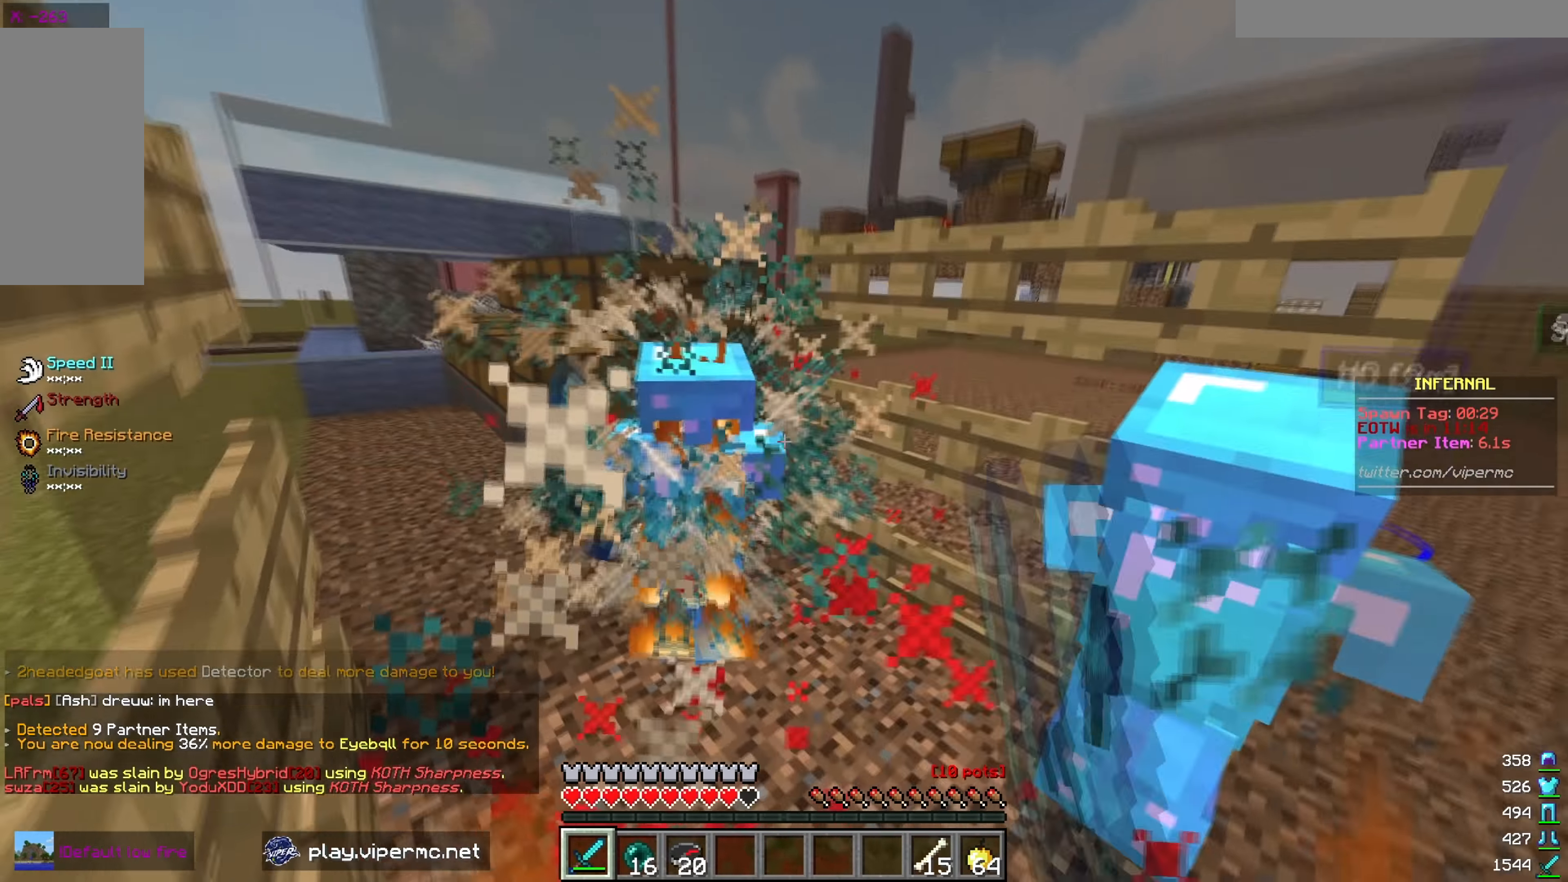
{"keys": ["w"], "mouse": ["left"], "events": [[200, "a", "up"]]}
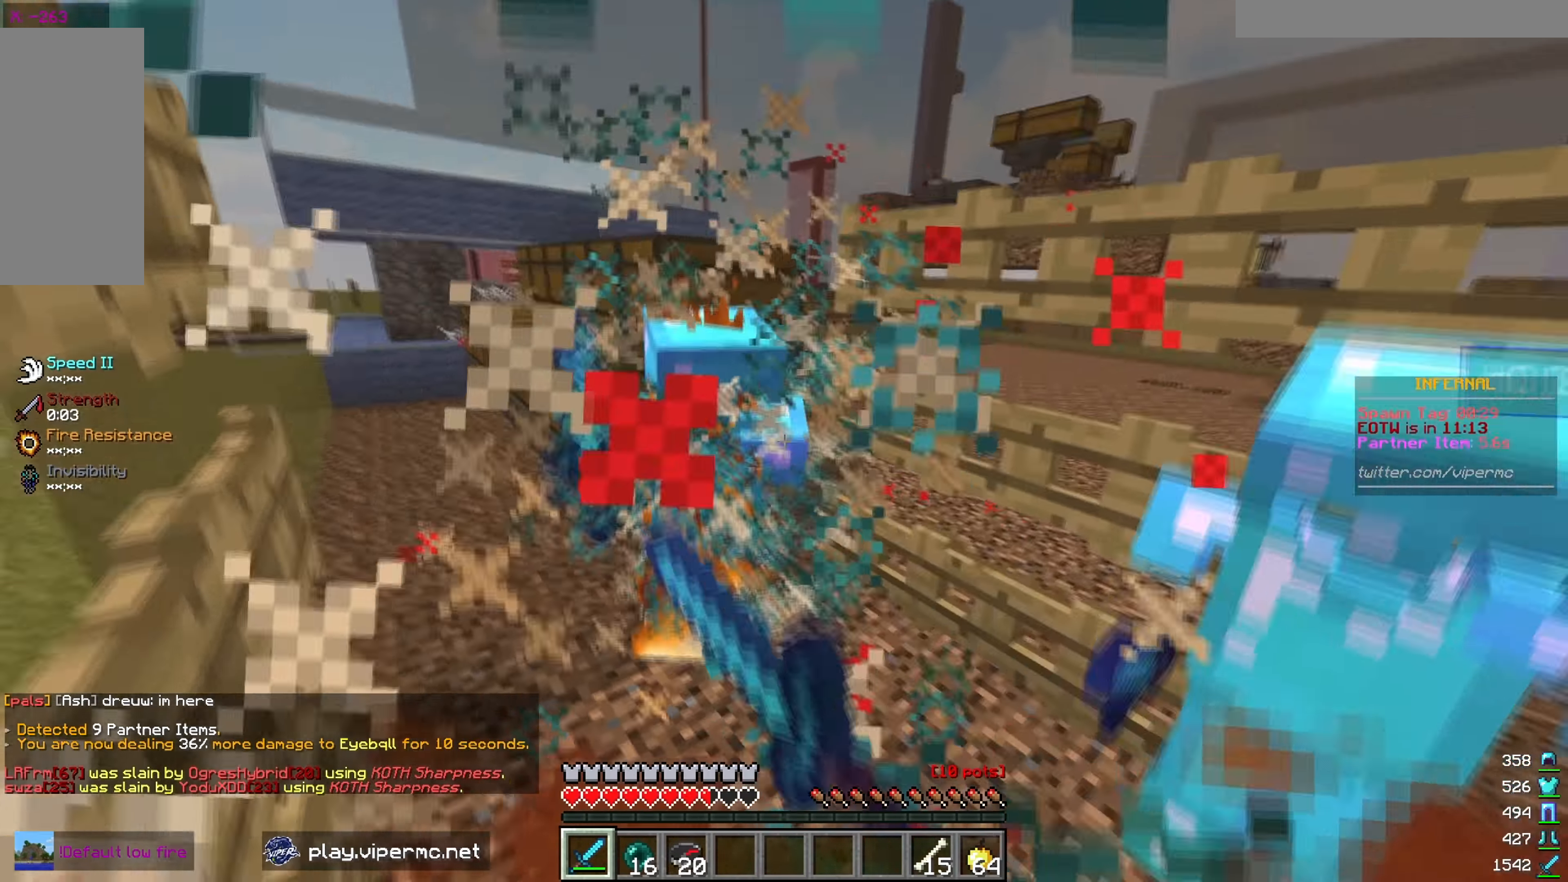
{"keys": ["w"], "mouse": [], "events": [[184, "mouse_left", "up"], [200, "mouse_right", "down"], [434, "mouse_right", "up"]]}
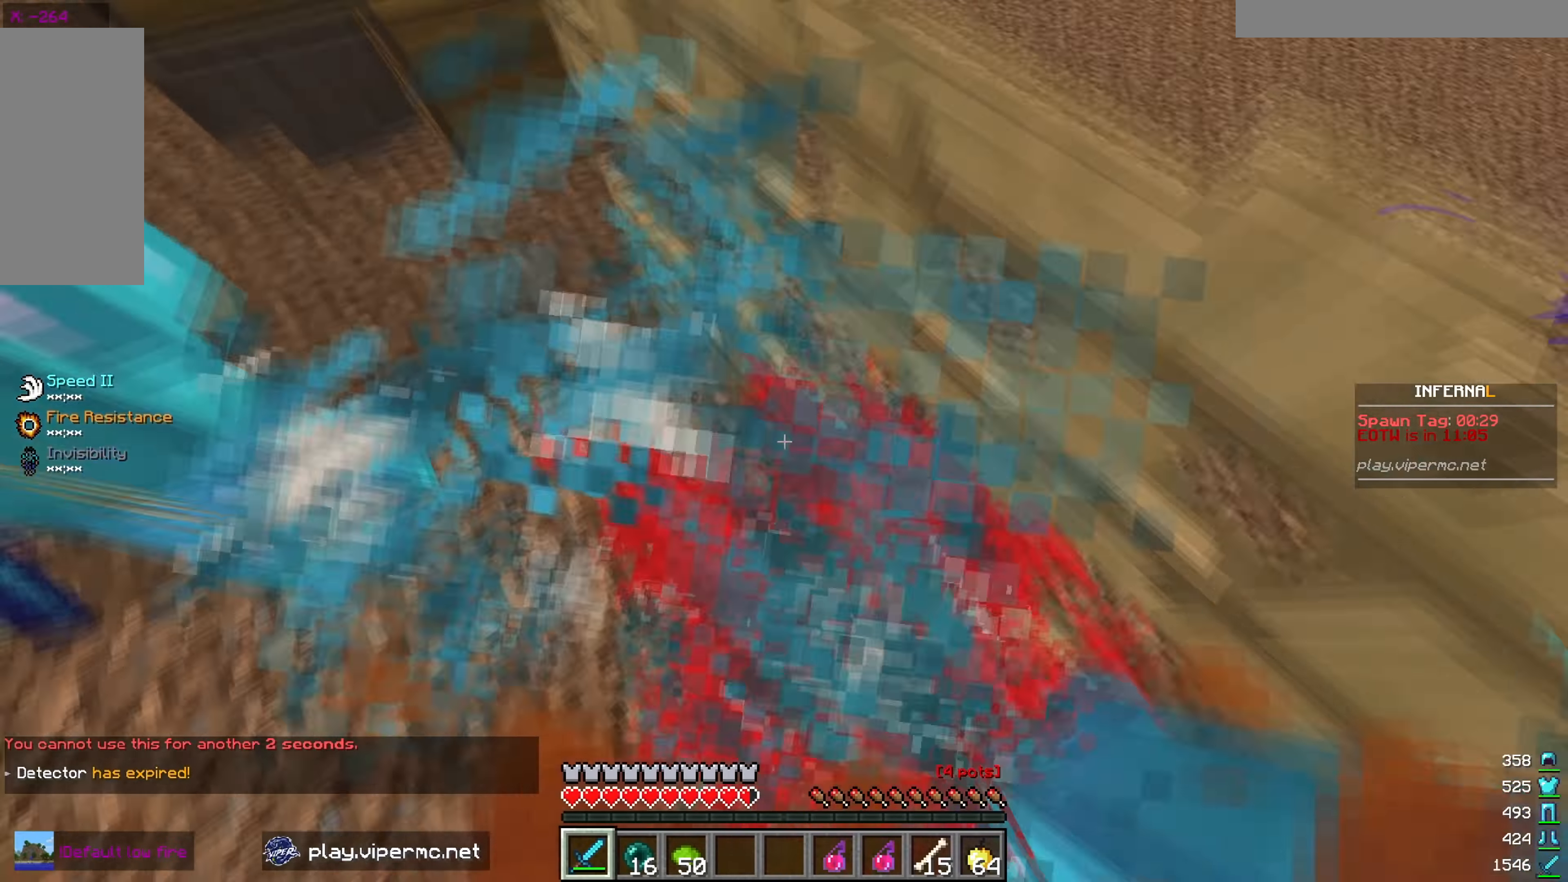
{"keys": ["w"], "mouse": [], "events": [[50, "mouse_left", "down"], [267, "mouse_left", "up"], [367, "mouse_right", "down"], [501, "mouse_right", "up"]]}
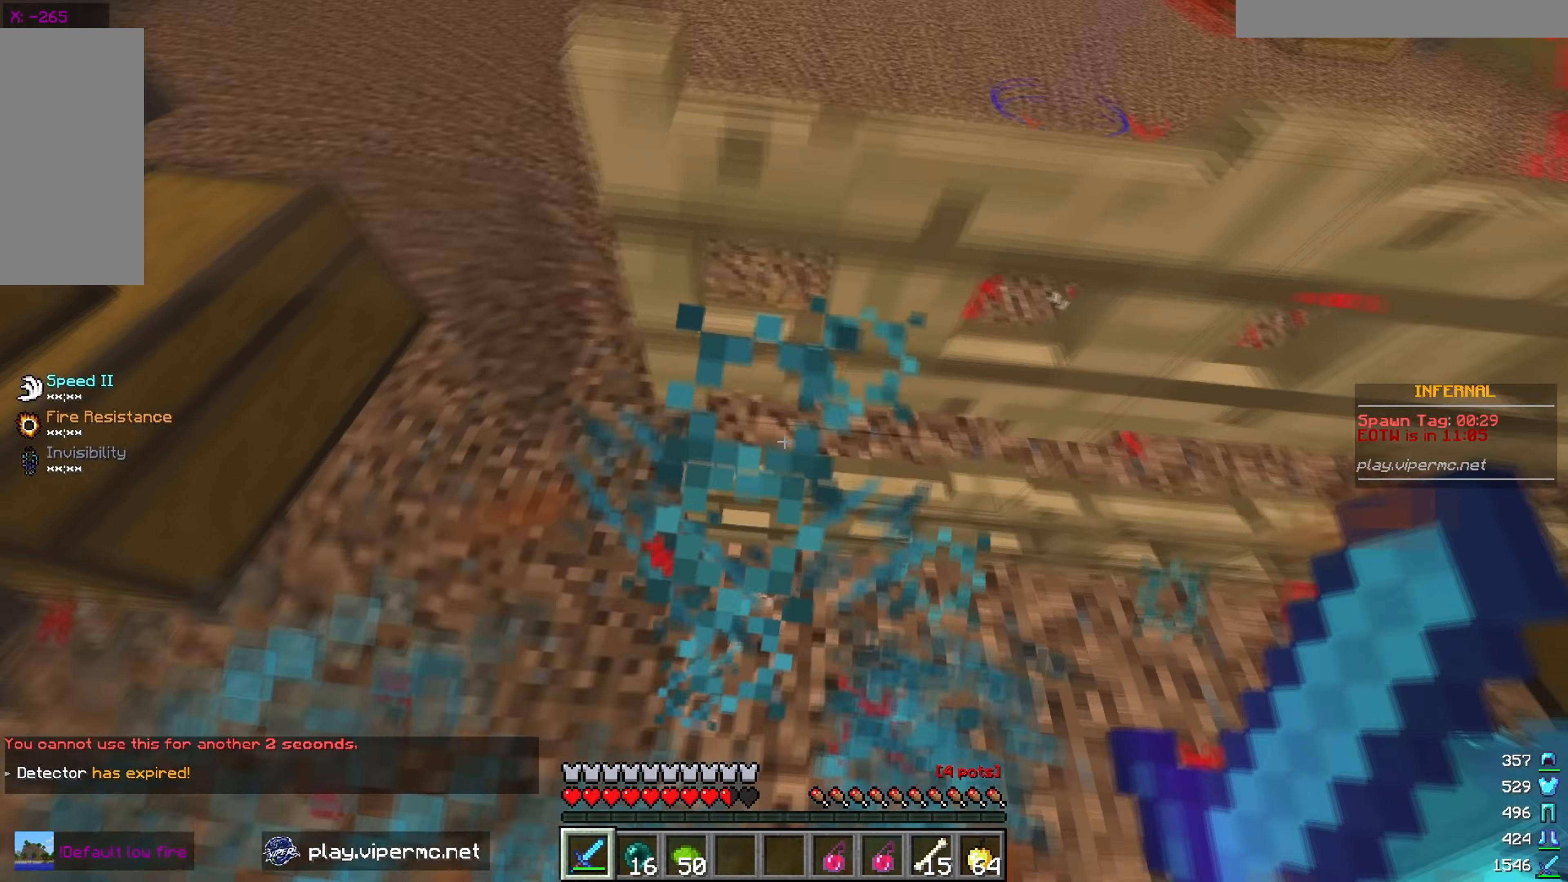
{"keys": ["a", "w"], "mouse": ["right"], "events": [[116, "a", "down"], [216, "mouse_right", "down"], [366, "mouse_right", "up"], [466, "mouse_right", "down"]]}
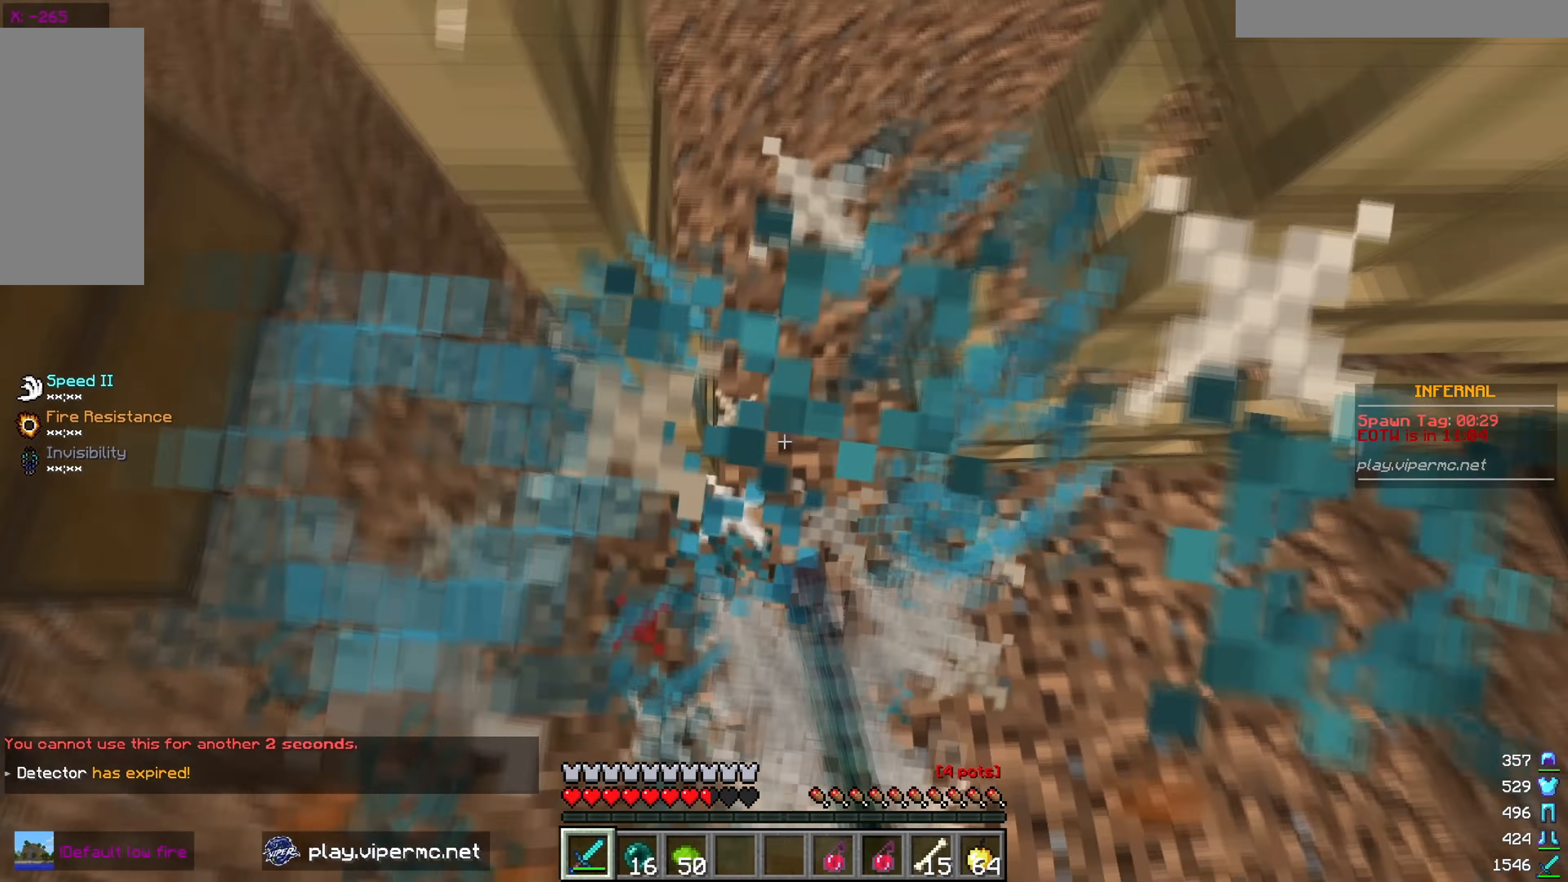
{"keys": ["s"], "mouse": [], "events": [[83, "mouse_right", "up"], [183, "w", "up"], [233, "s", "down"], [366, "a", "up"]]}
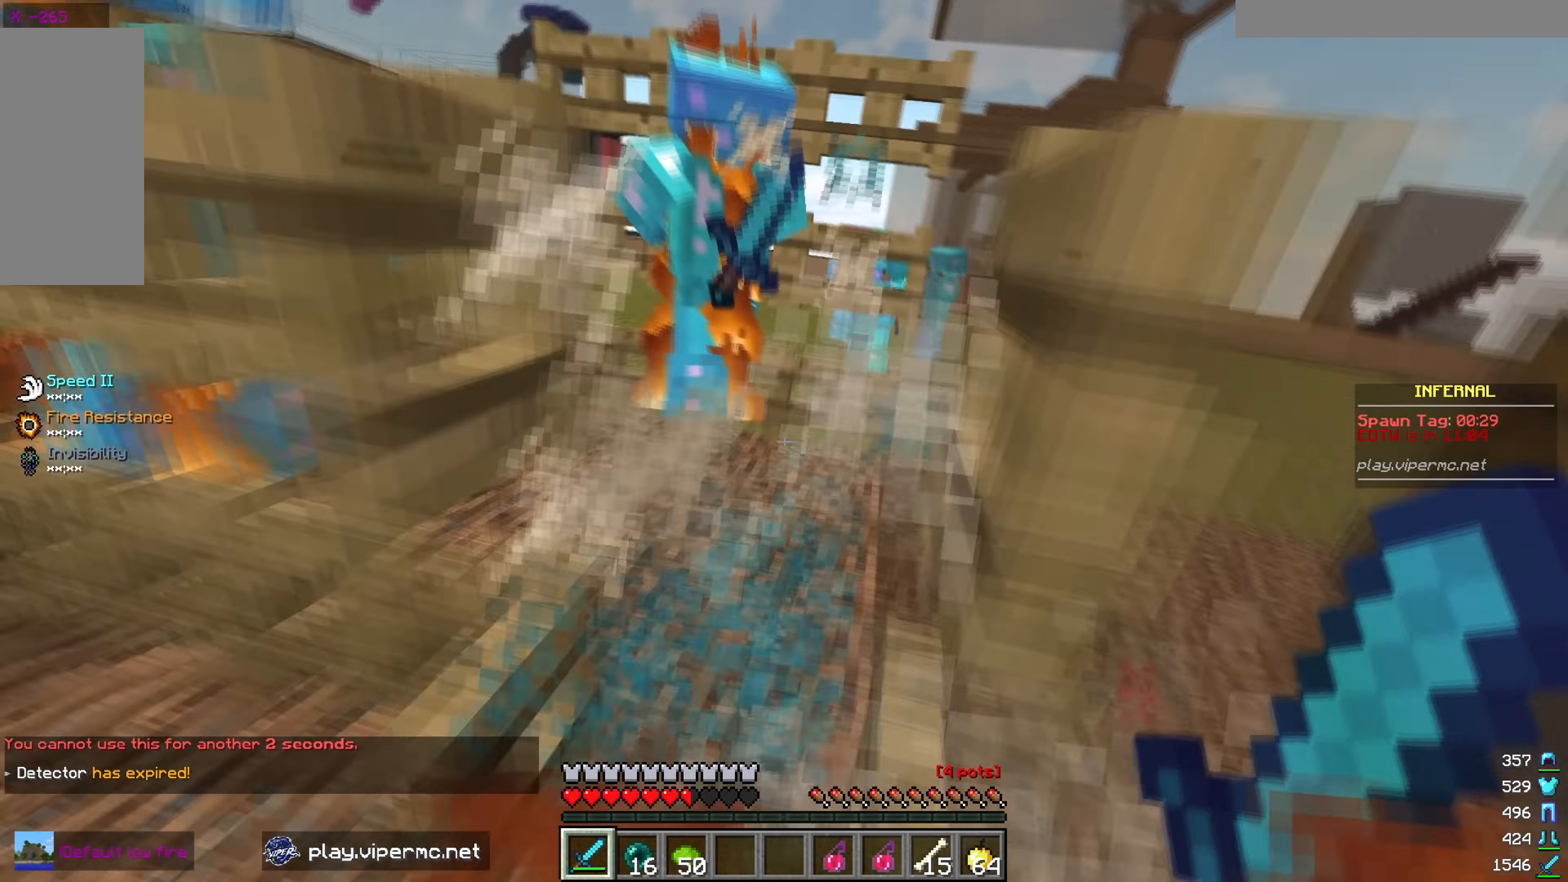
{"keys": [], "mouse": ["right"], "events": [[83, "mouse_right", "down"], [216, "mouse_right", "up"], [283, "s", "up"], [483, "mouse_right", "down"]]}
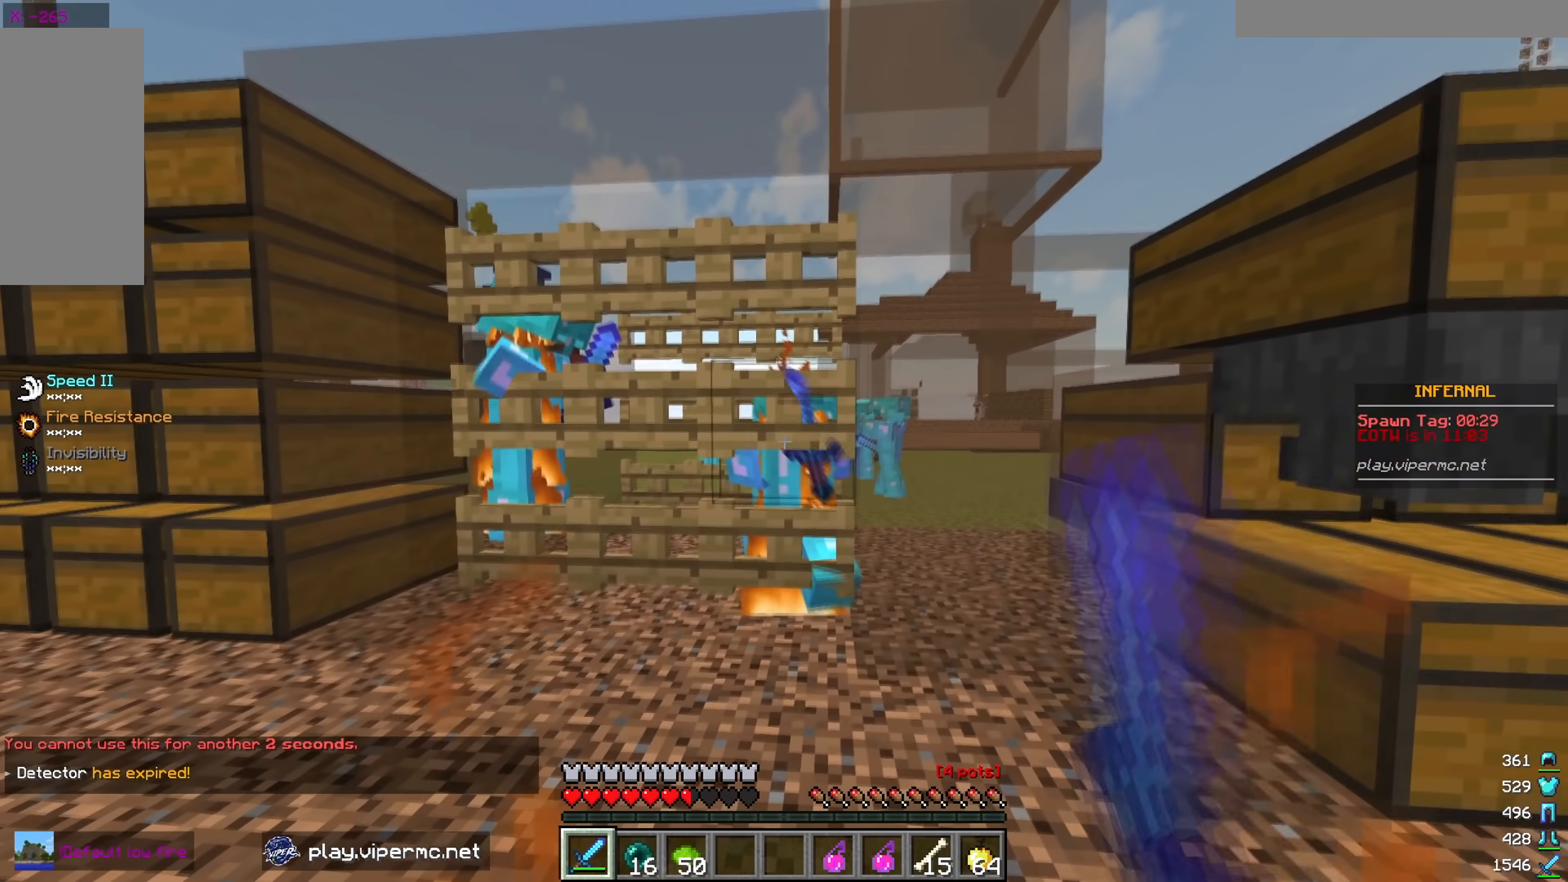
{"keys": ["d"], "mouse": [], "events": [[100, "mouse_right", "up"], [250, "mouse_right", "down"], [383, "mouse_right", "up"], [466, "d", "down"]]}
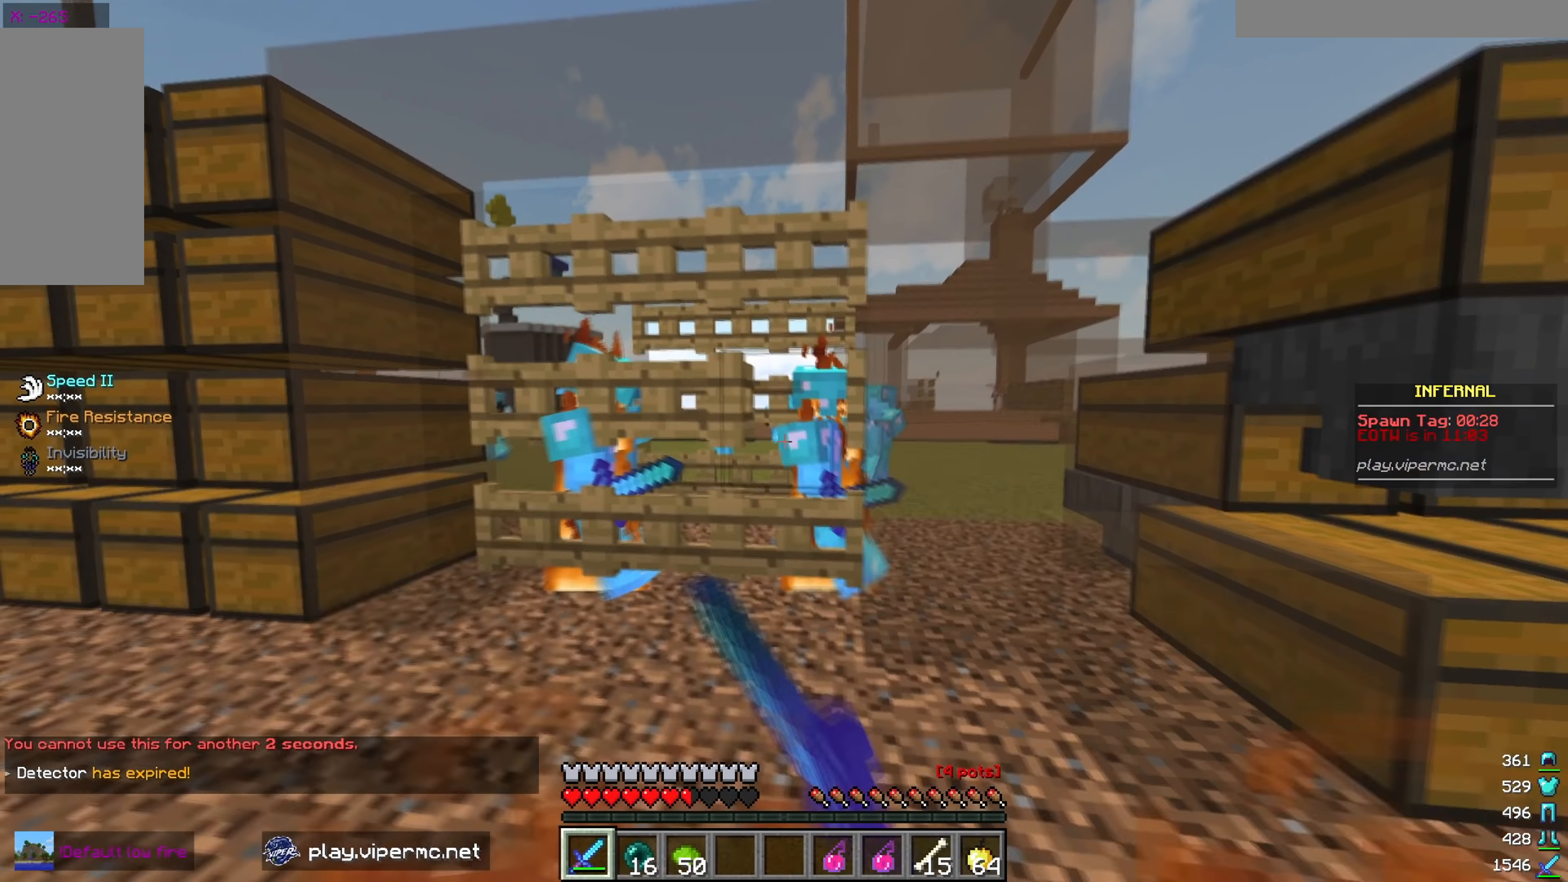
{"keys": [], "mouse": [], "events": [[183, "d", "up"], [333, "mouse_right", "down"], [483, "mouse_right", "up"]]}
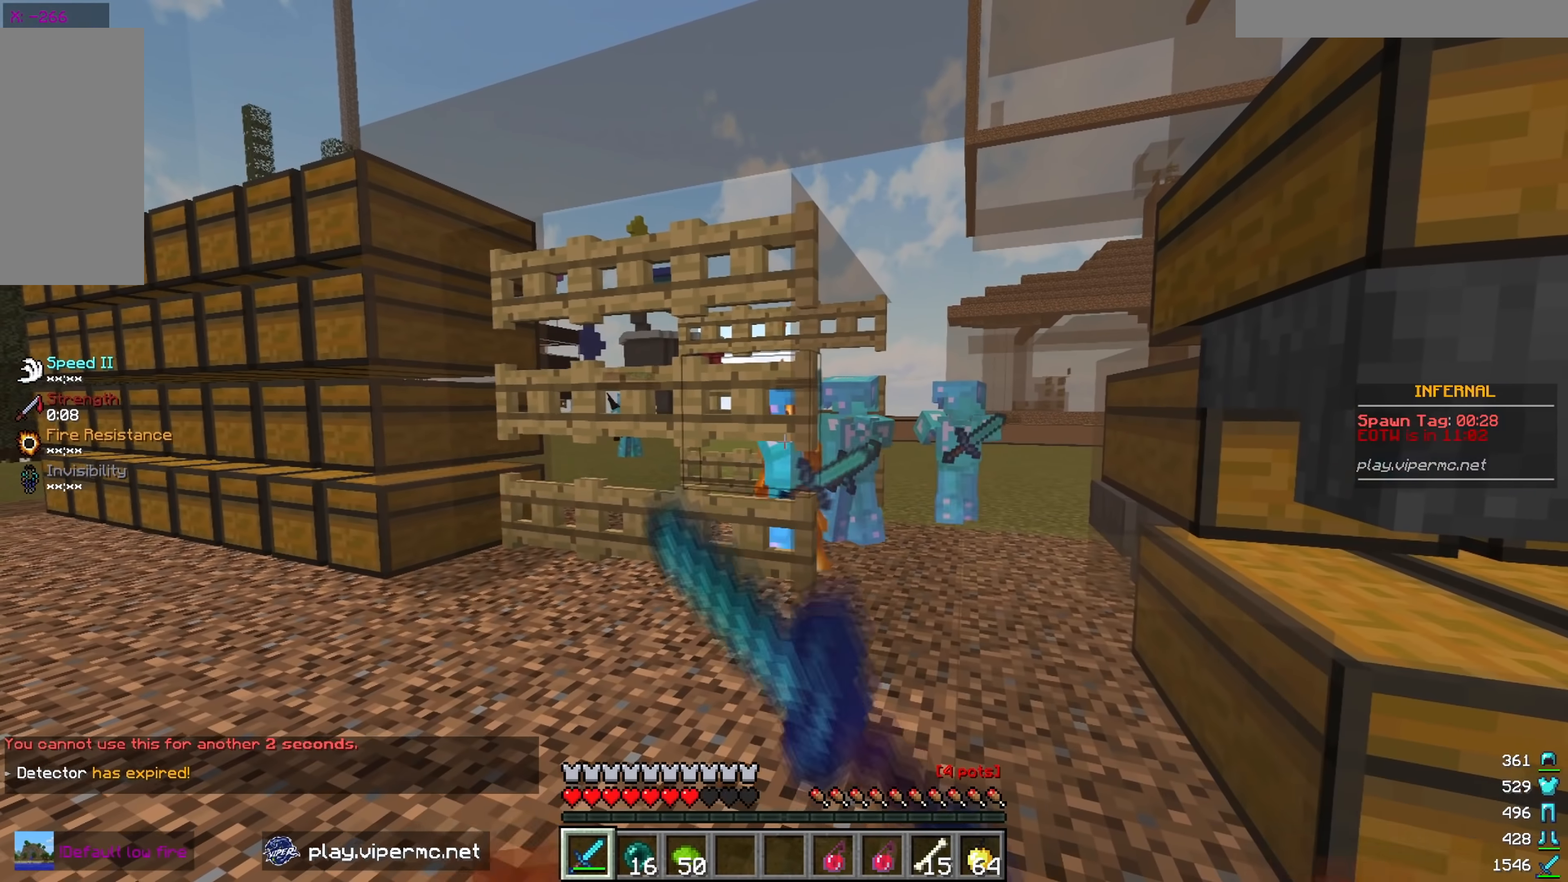
{"keys": [], "mouse": [], "events": [[166, "mouse_right", "down"], [300, "mouse_right", "up"]]}
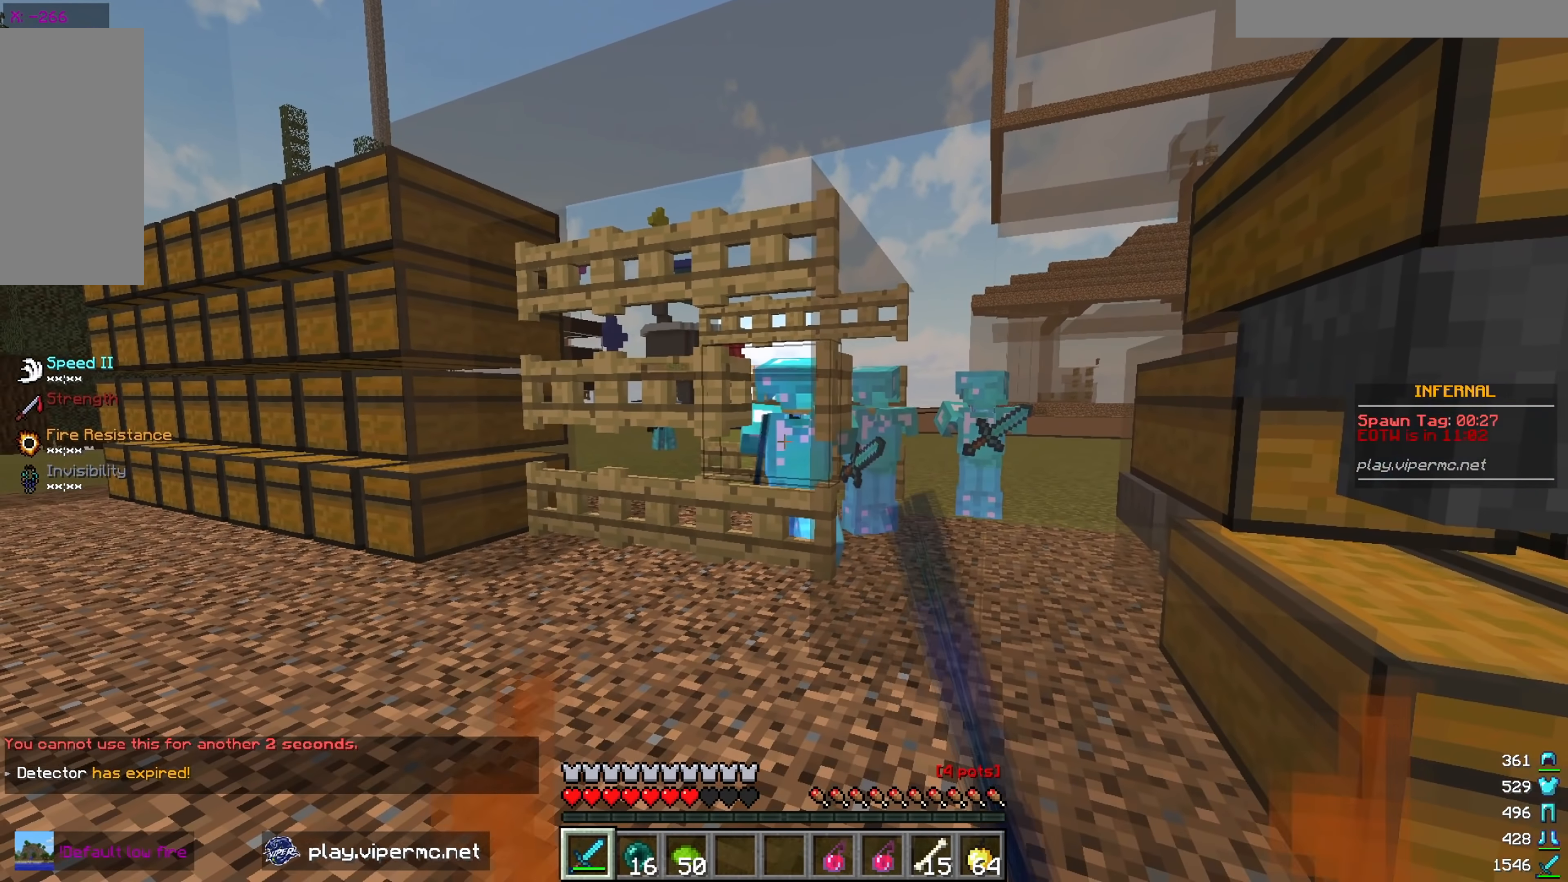
{"keys": [], "mouse": [], "events": [[66, "mouse_right", "down"], [200, "mouse_right", "up"], [316, "mouse_right", "down"], [483, "mouse_right", "up"]]}
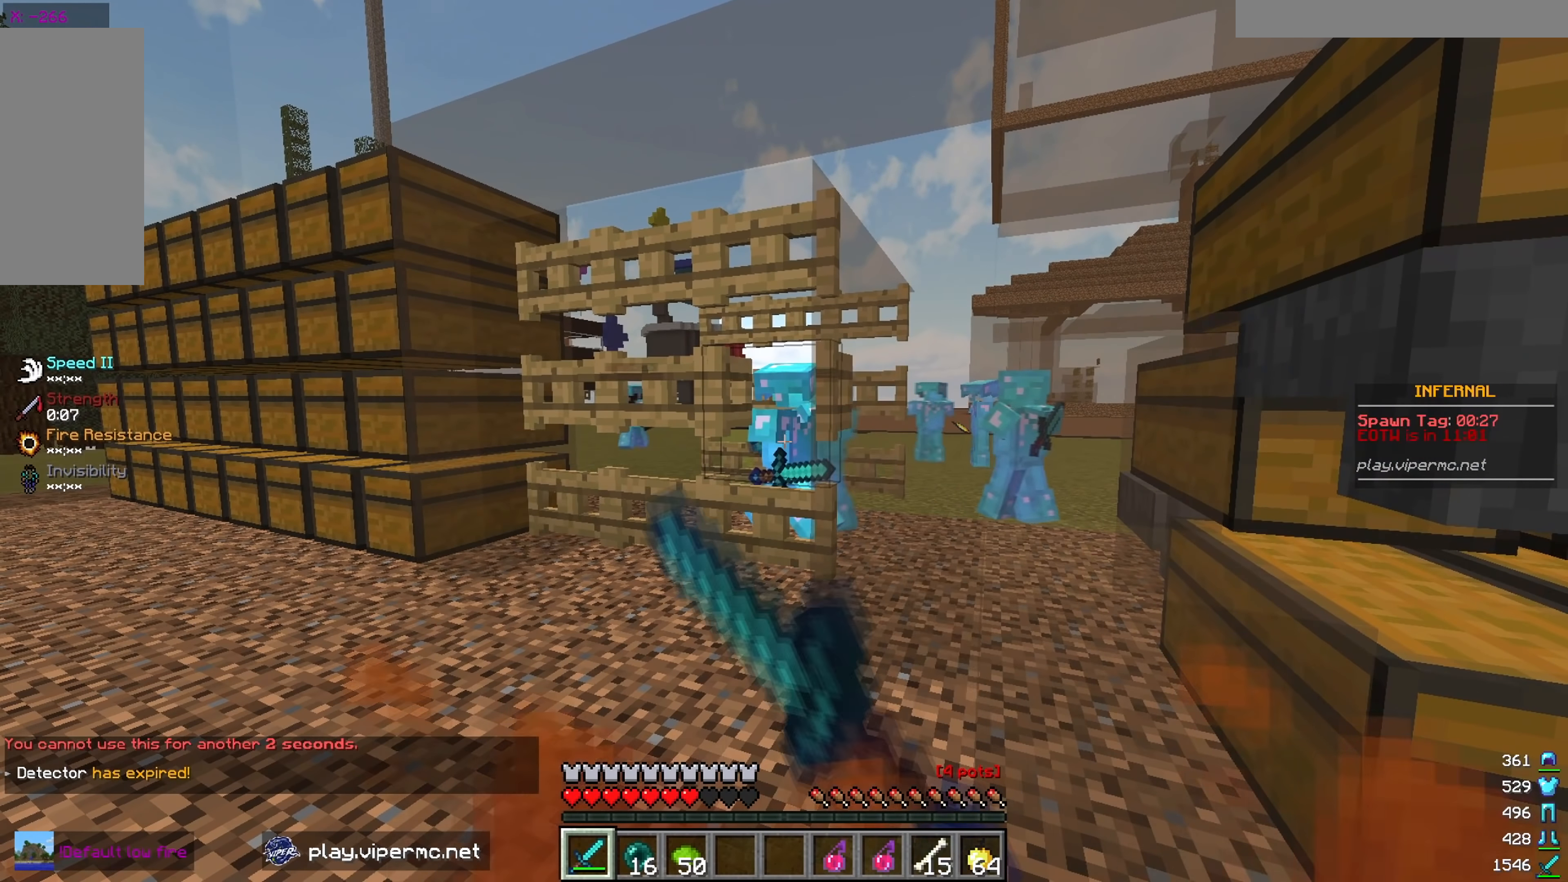
{"keys": [], "mouse": ["right"], "events": [[216, "mouse_right", "down"], [350, "mouse_right", "up"], [450, "mouse_right", "down"]]}
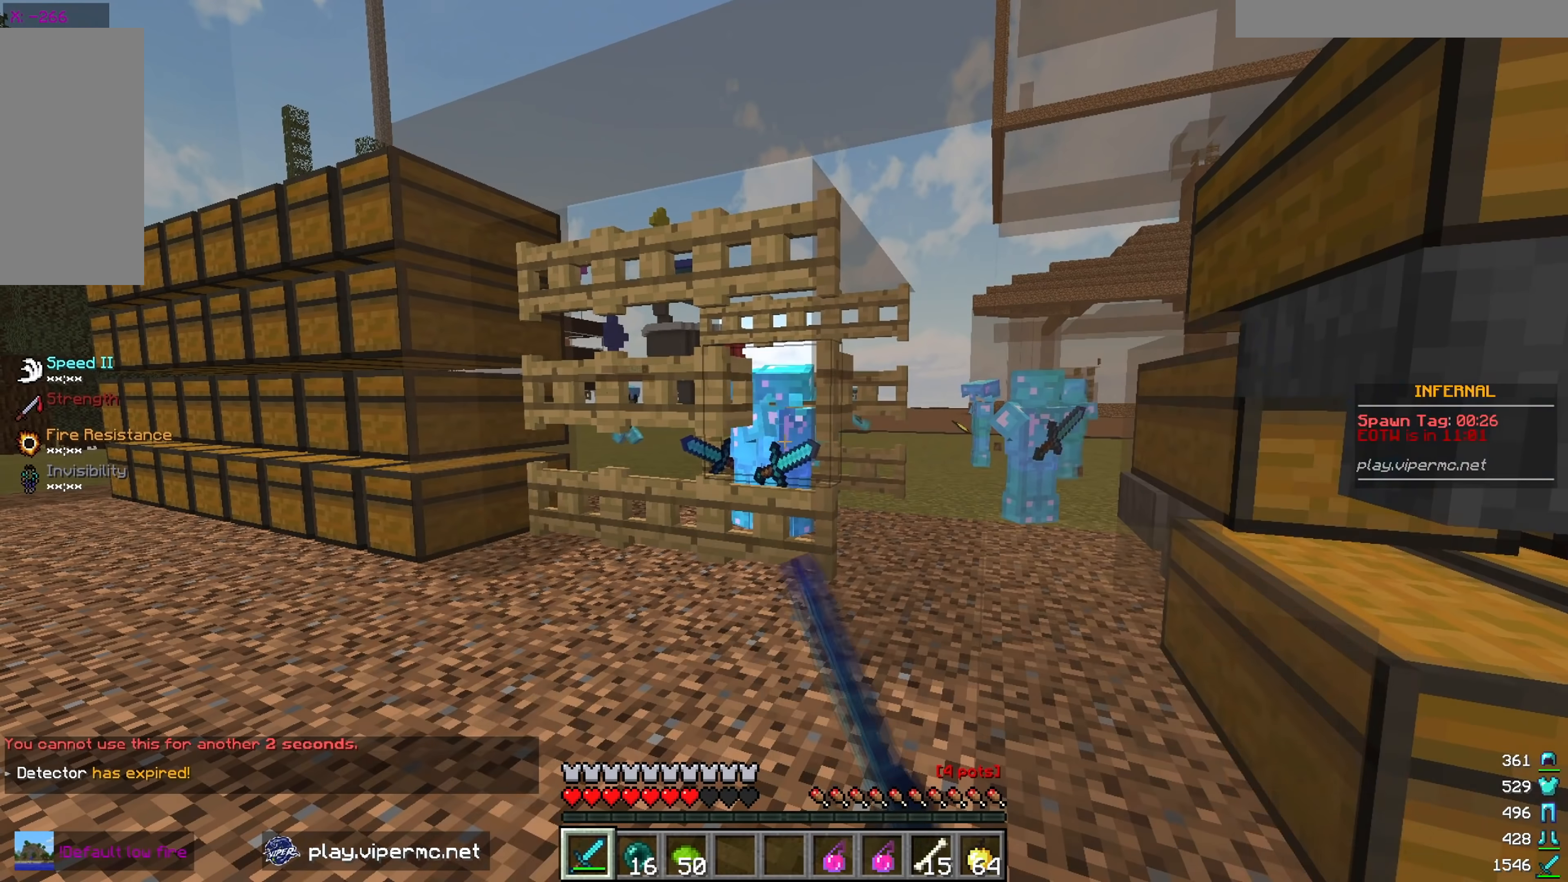
{"keys": [], "mouse": [], "events": [[83, "mouse_right", "up"]]}
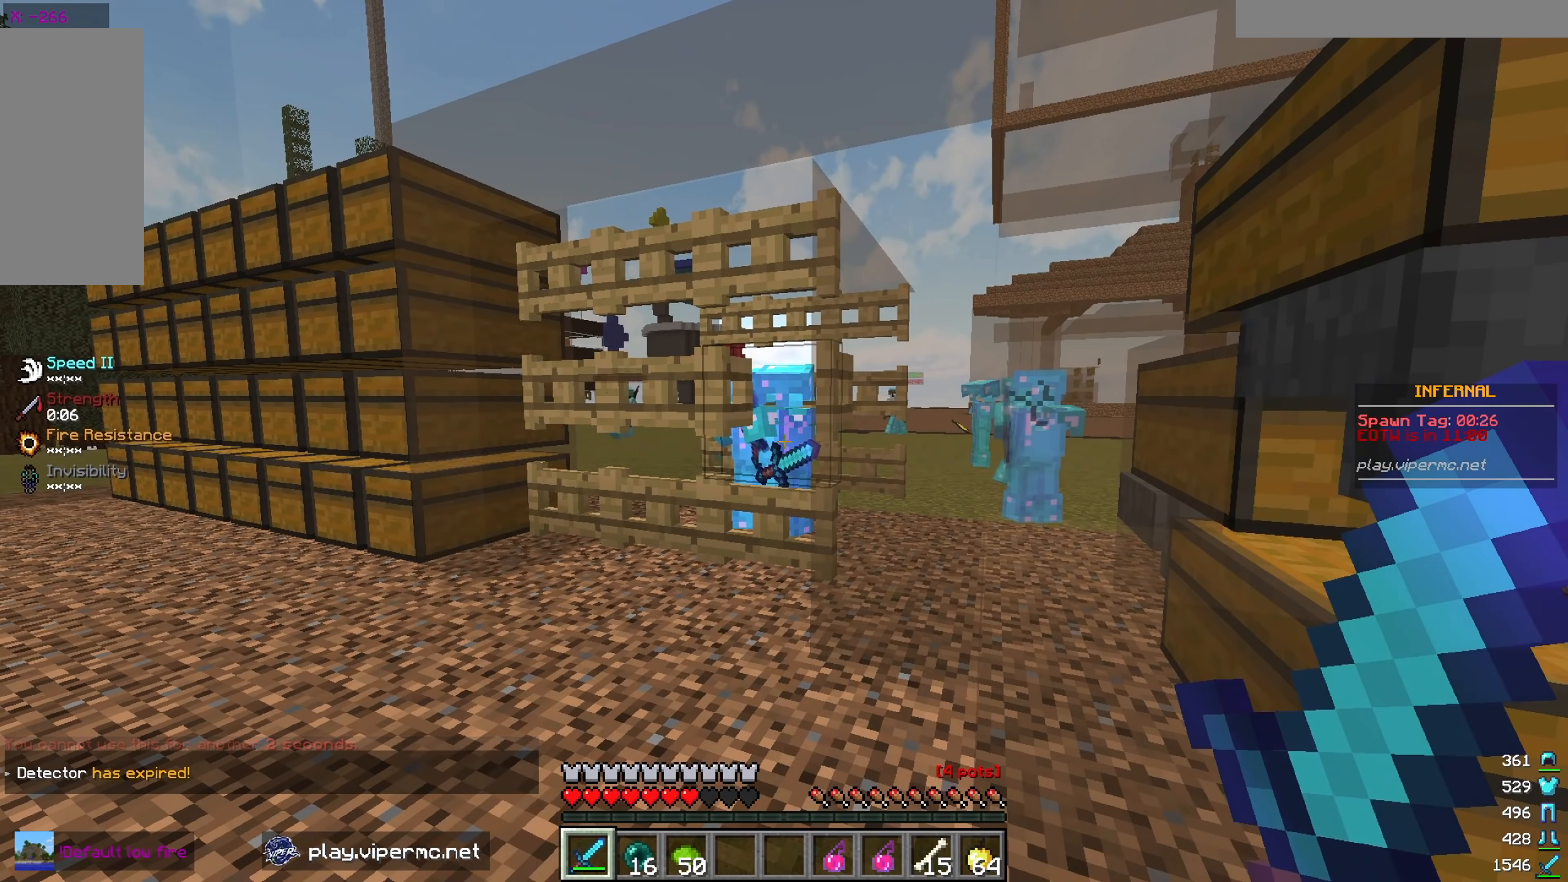
{"keys": ["w"], "mouse": [], "events": [[500, "w", "down"]]}
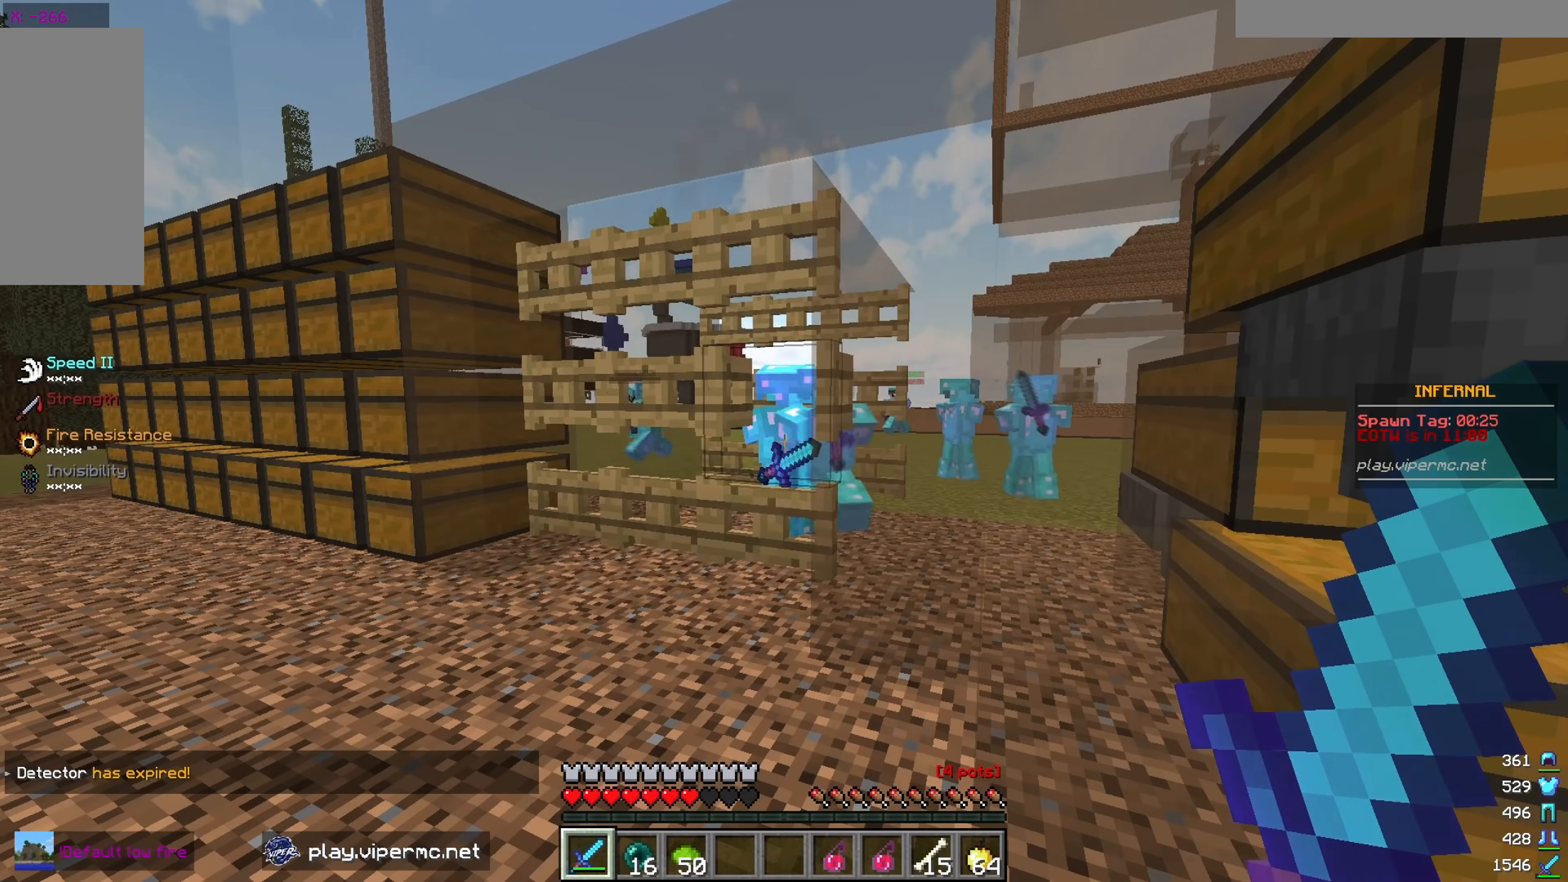
{"keys": [], "mouse": [], "events": [[133, "d", "down"], [216, "w", "up"], [266, "d", "up"]]}